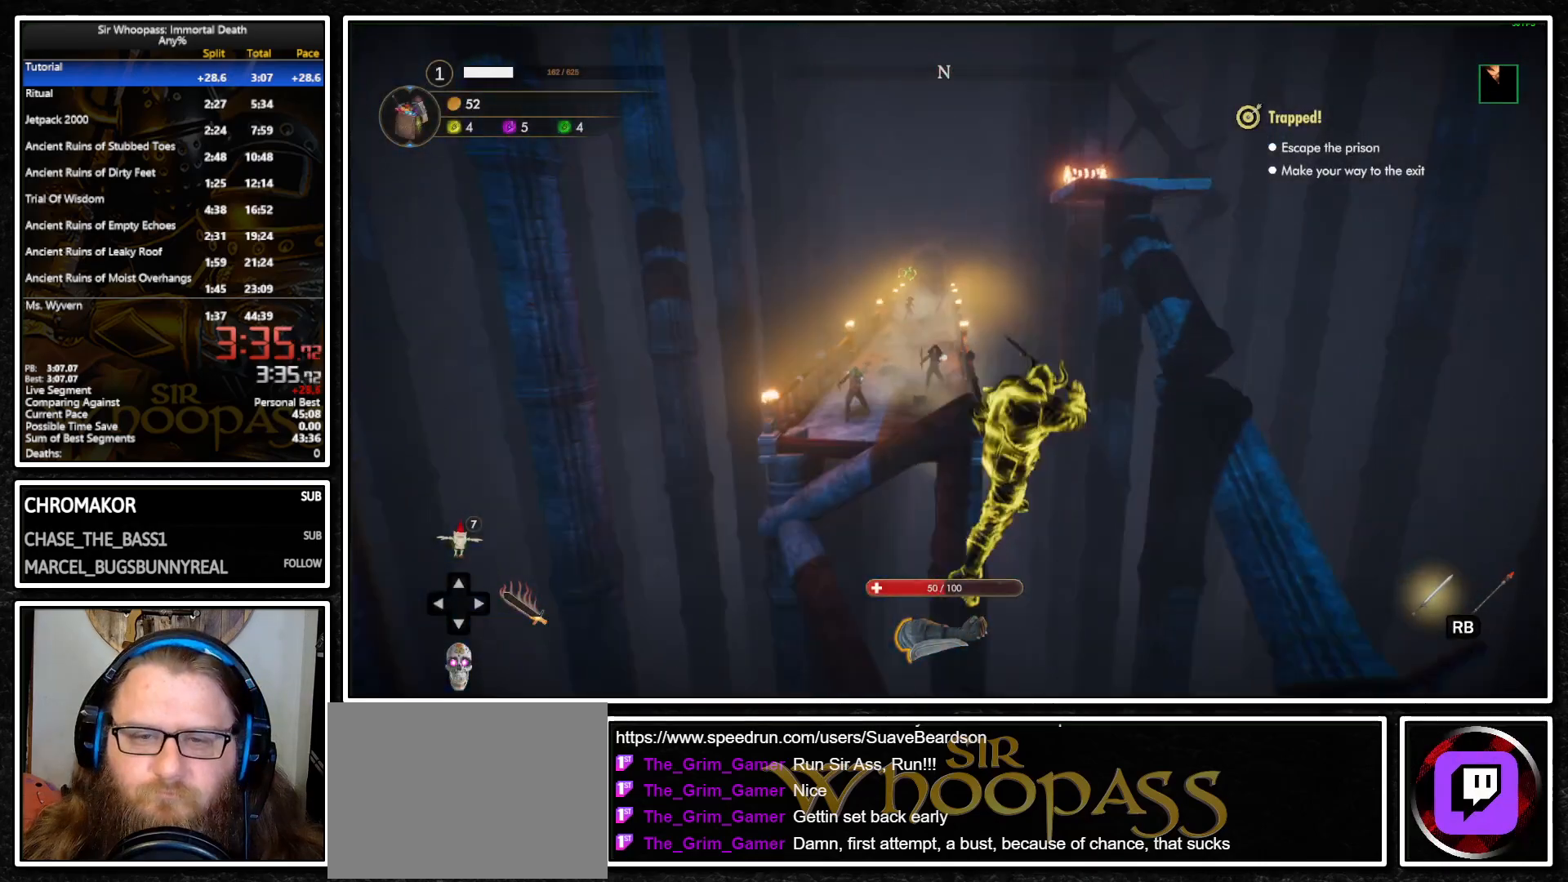
Gameplay with a controller (PlayStation layout); each line is a JSON object with the inputs held at the frame after it. "events" lists button and stick changes between this image and that frame as [ms after this image, input, new state], when the widget could be followed in between. Not read: L3 R3 SQUARE.
{"buttons": ["L1"], "left_stick": "up-right", "right_stick": "center", "events": [[483, "CROSS", "up"]]}
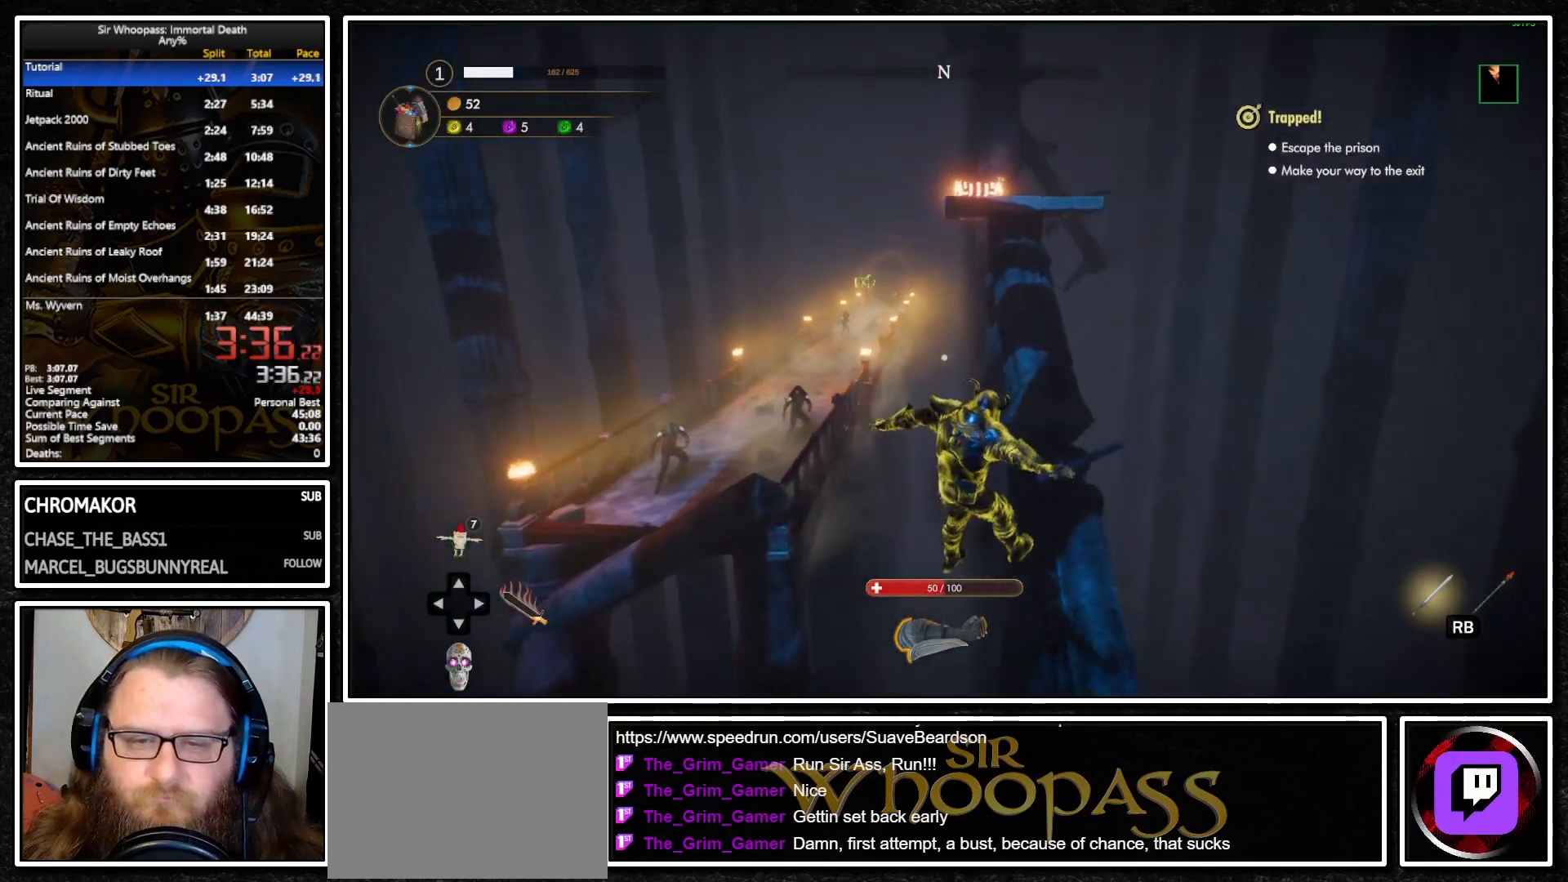
{"buttons": ["L1"], "left_stick": "up", "right_stick": "center", "events": [[83, "left_stick", "up"], [333, "CROSS", "down"], [450, "CROSS", "up"]]}
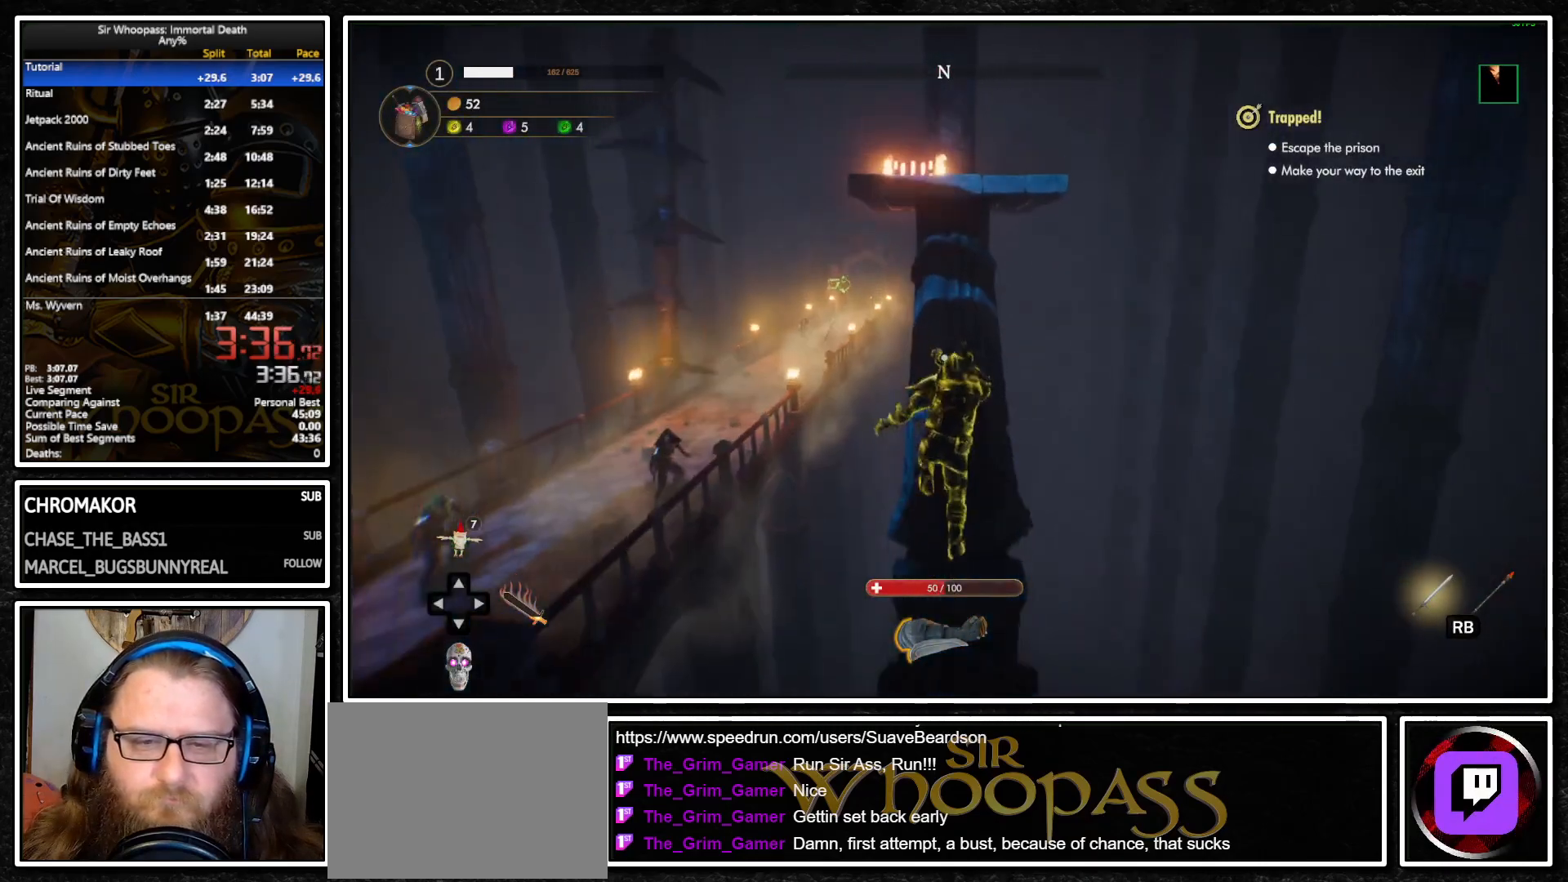
{"buttons": ["CROSS", "L1"], "left_stick": "up", "right_stick": "center", "events": [[367, "CROSS", "down"]]}
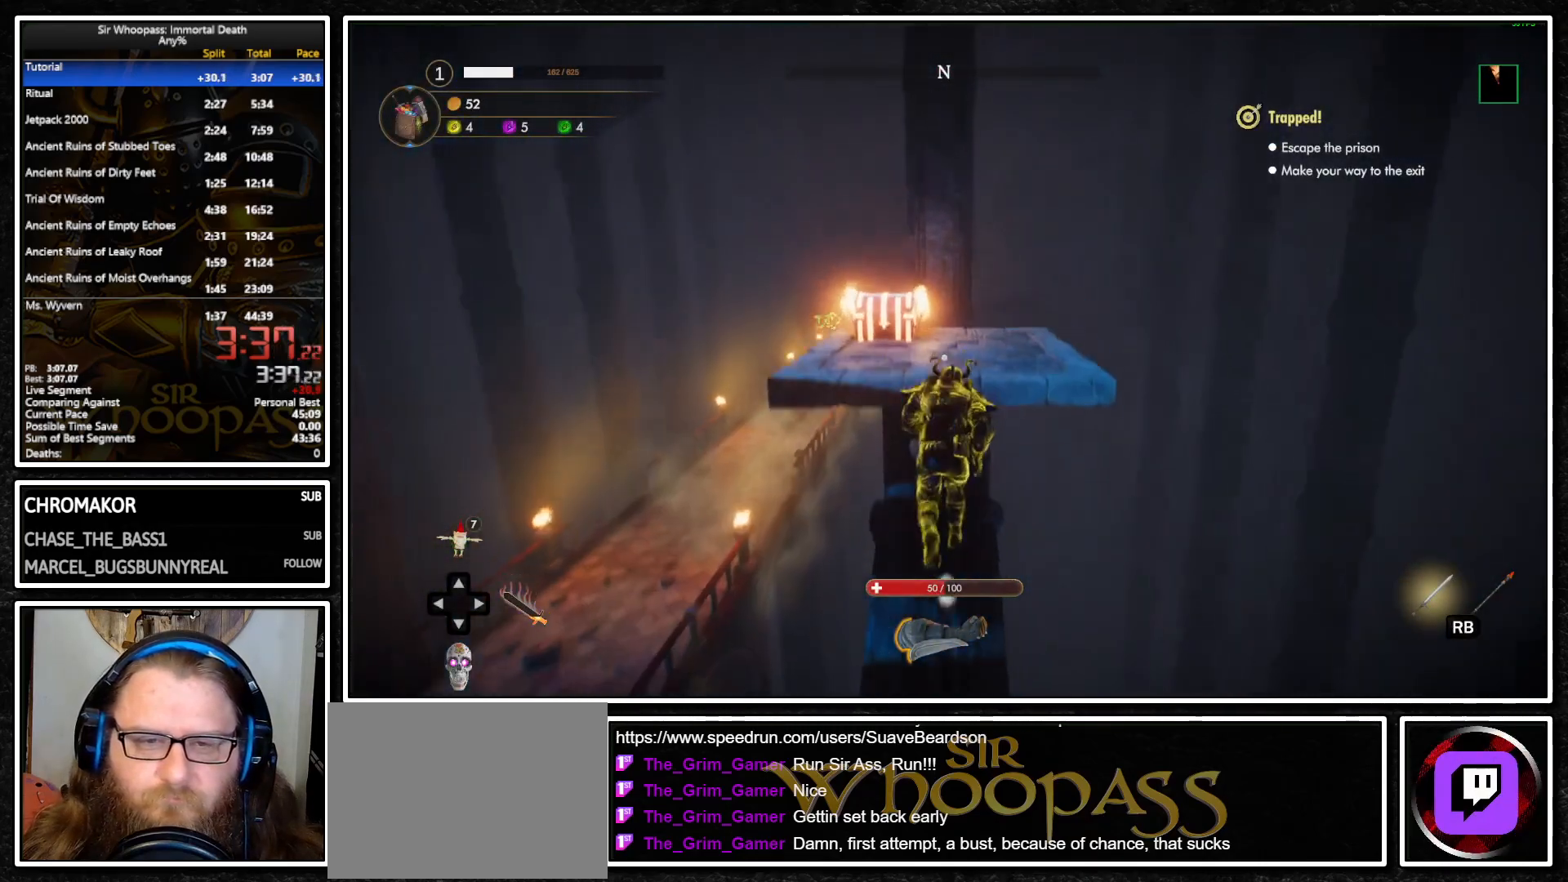
{"buttons": [], "left_stick": "center", "right_stick": "center", "events": [[100, "CROSS", "up"], [433, "L1", "up"], [433, "left_stick", "center"]]}
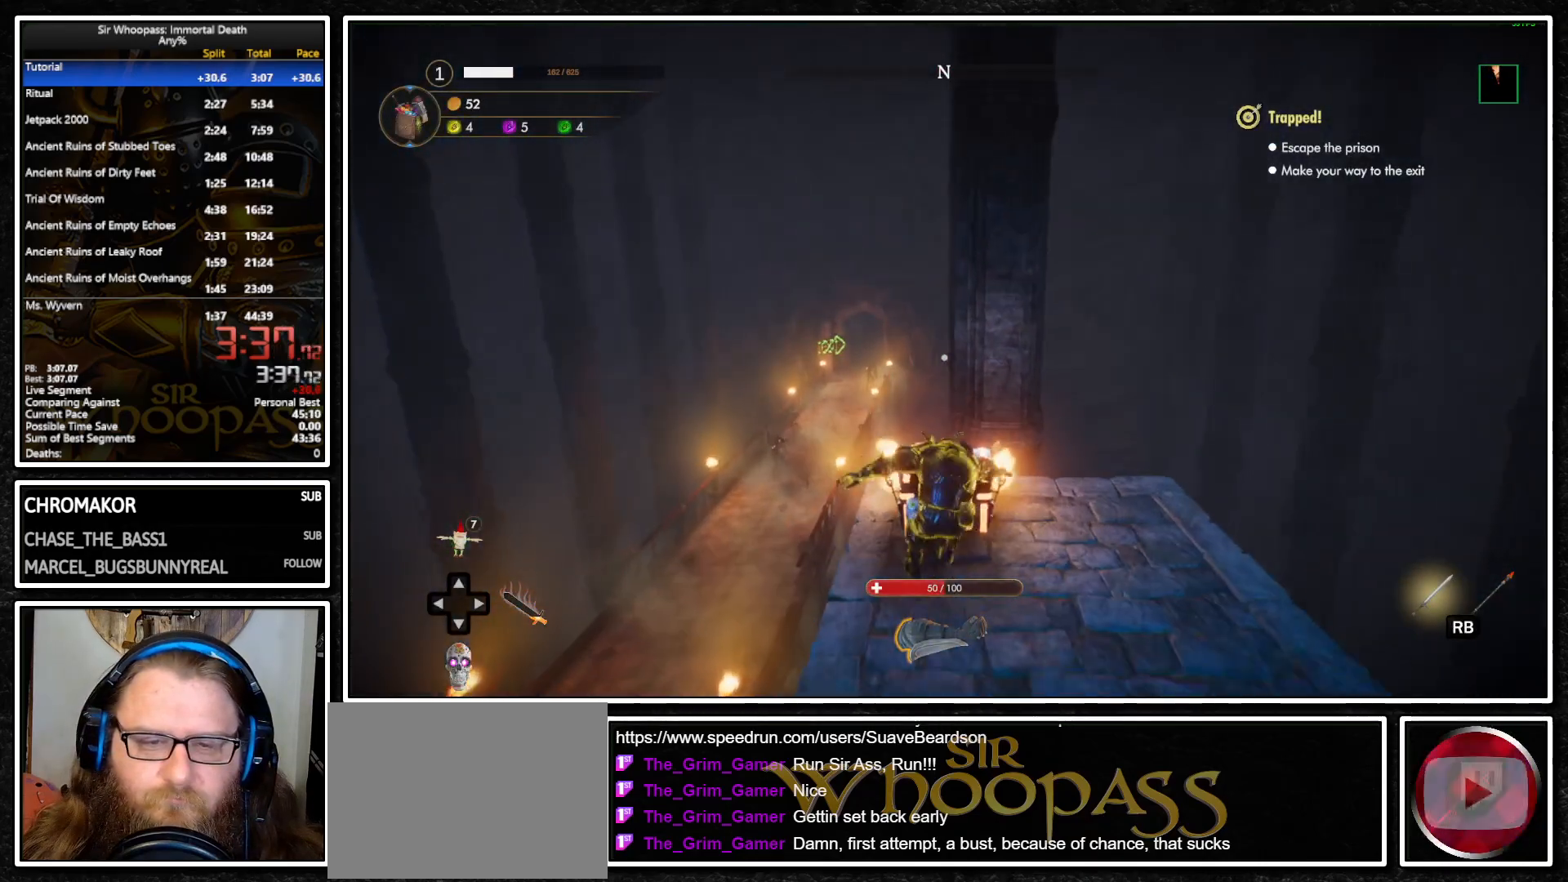
{"buttons": [], "left_stick": "center", "right_stick": "center", "events": []}
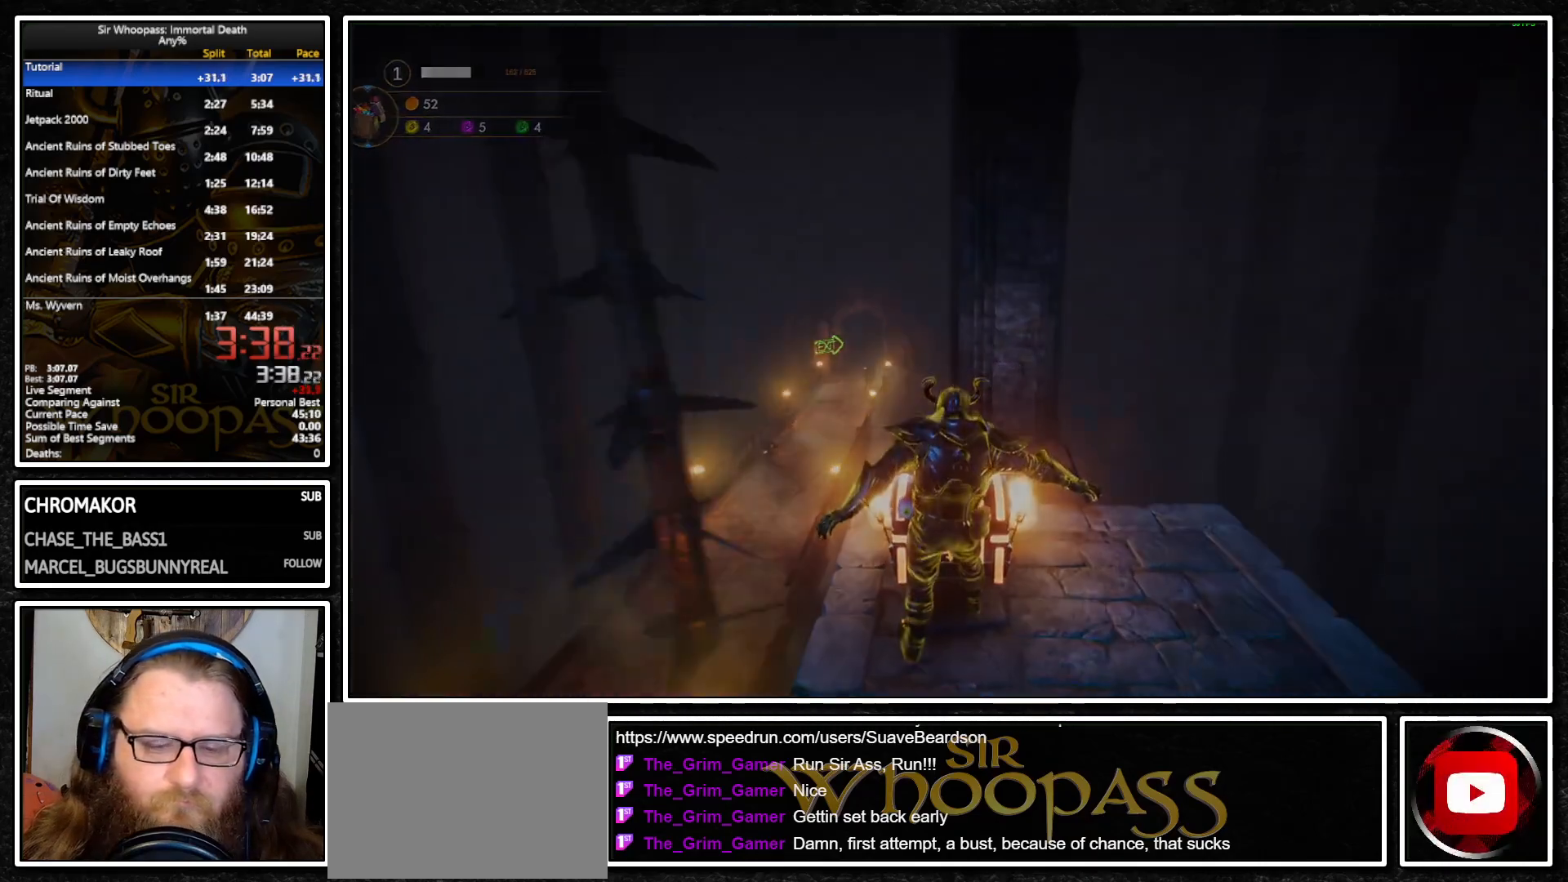
{"buttons": [], "left_stick": "center", "right_stick": "center", "events": []}
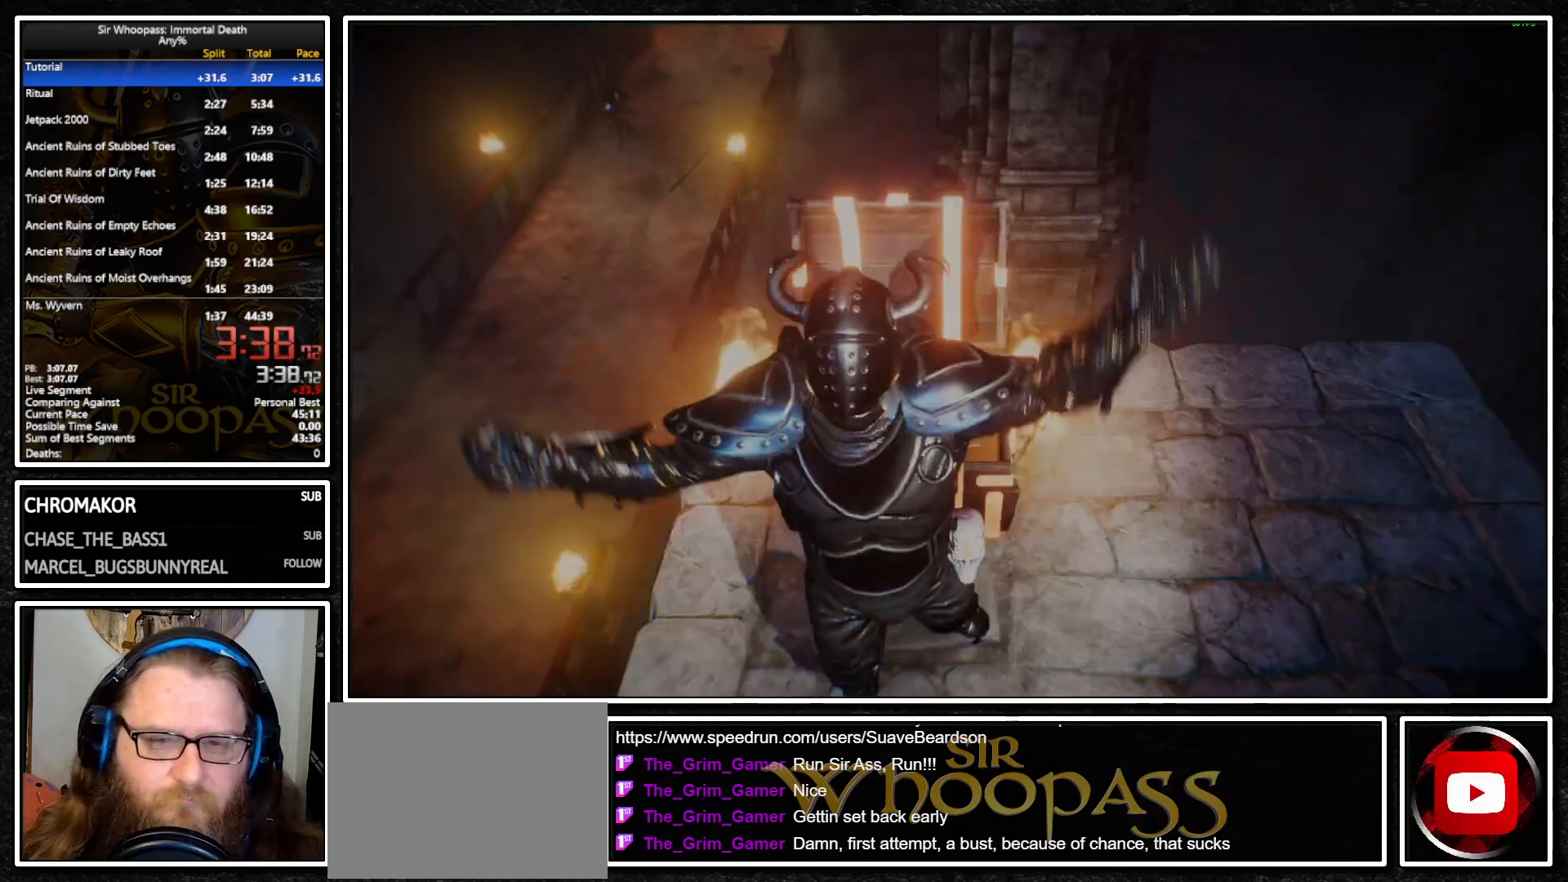
{"buttons": [], "left_stick": "center", "right_stick": "center", "events": []}
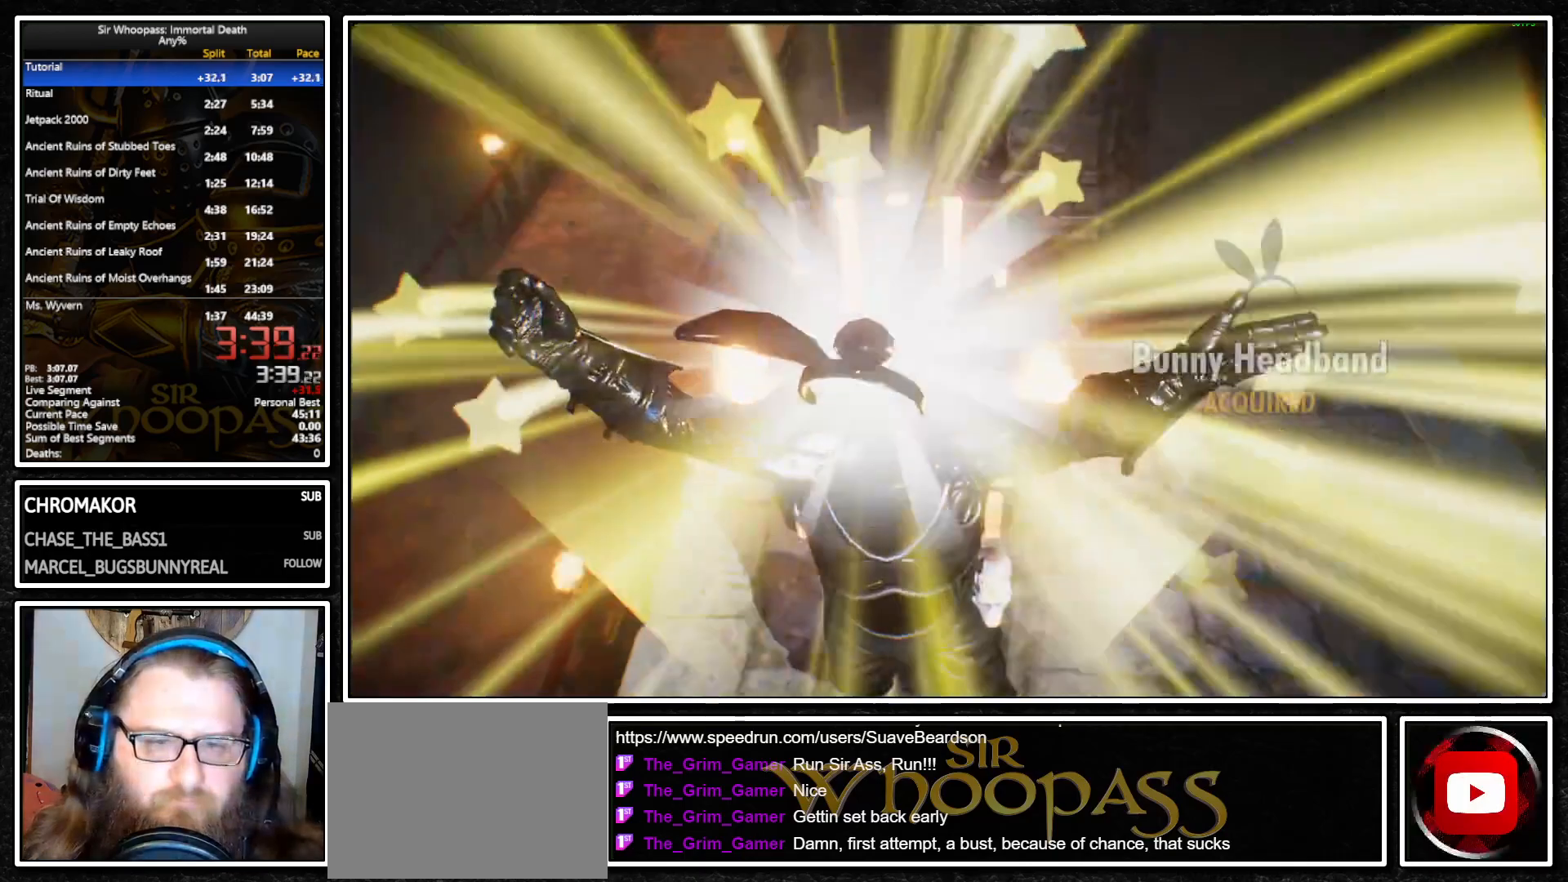
{"buttons": [], "left_stick": "center", "right_stick": "center", "events": []}
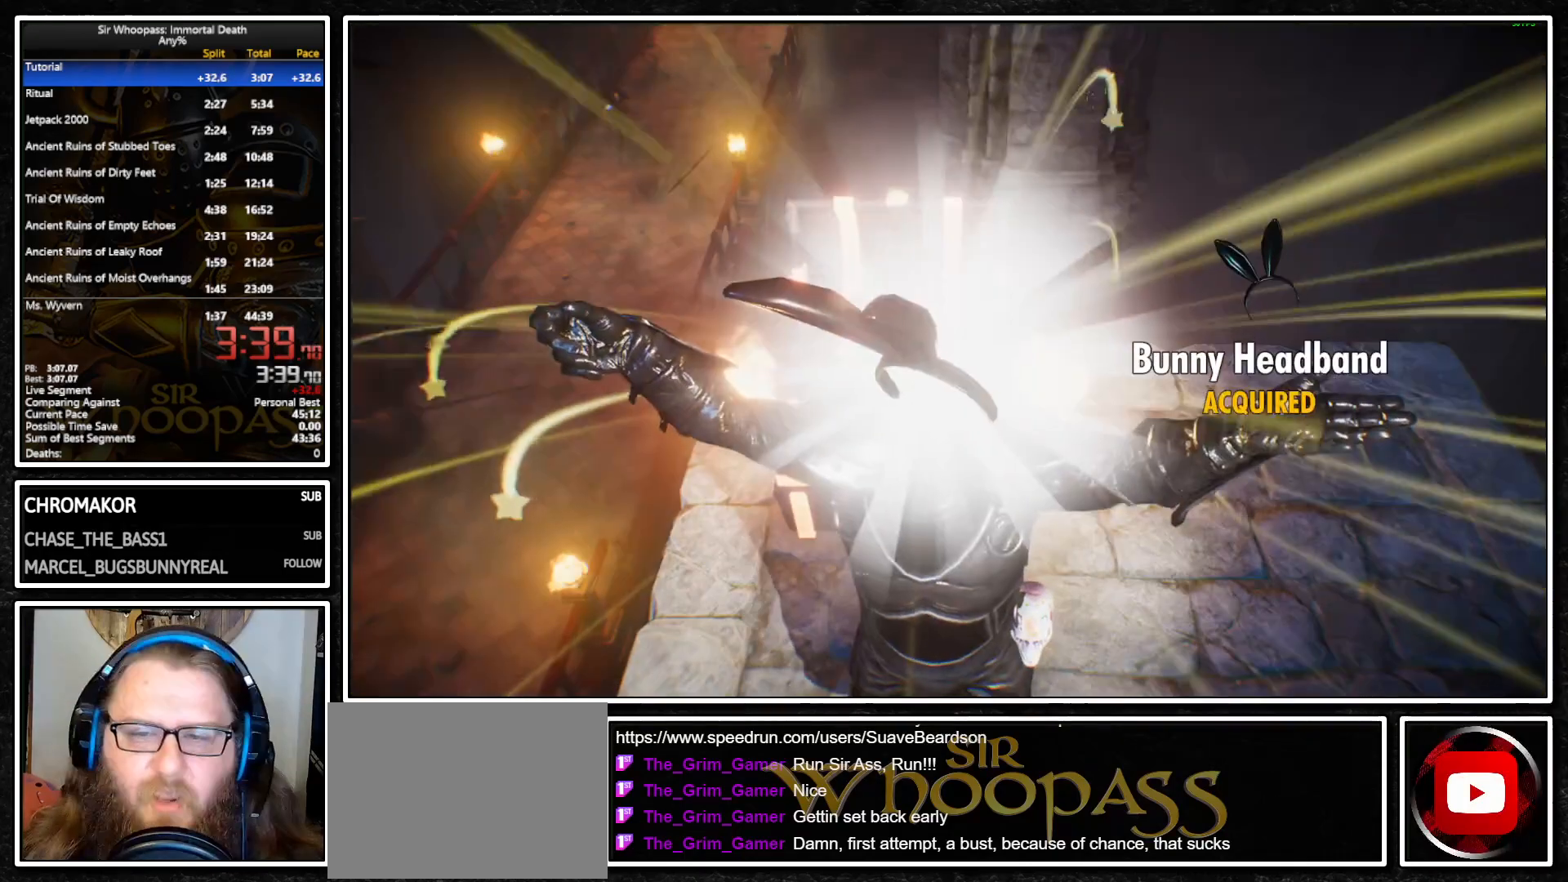
{"buttons": [], "left_stick": "center", "right_stick": "center", "events": []}
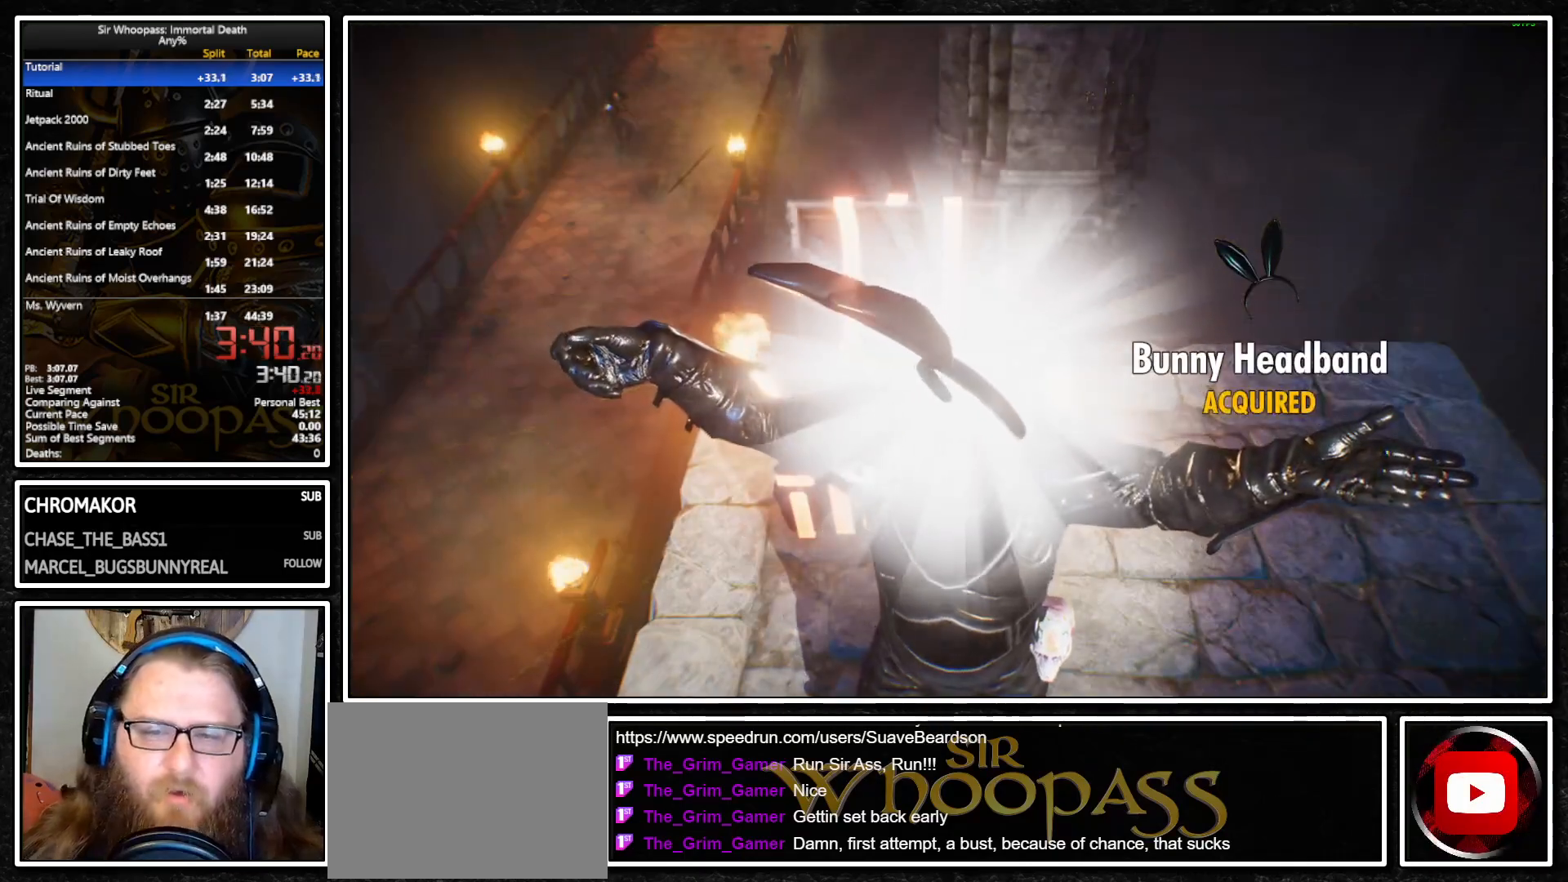
{"buttons": [], "left_stick": "center", "right_stick": "center", "events": []}
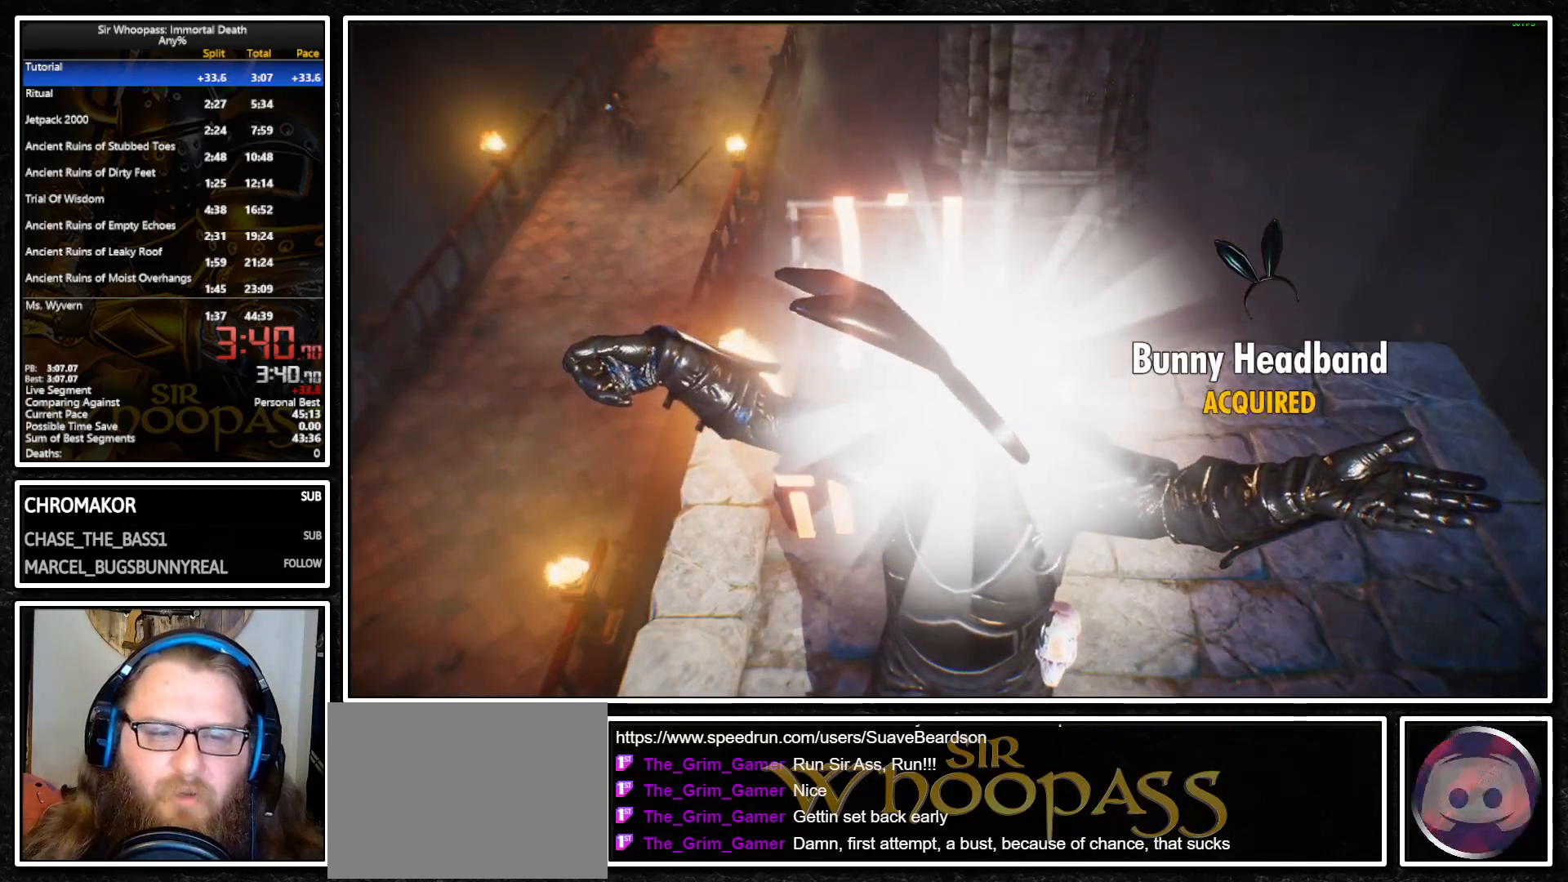
{"buttons": [], "left_stick": "center", "right_stick": "center", "events": []}
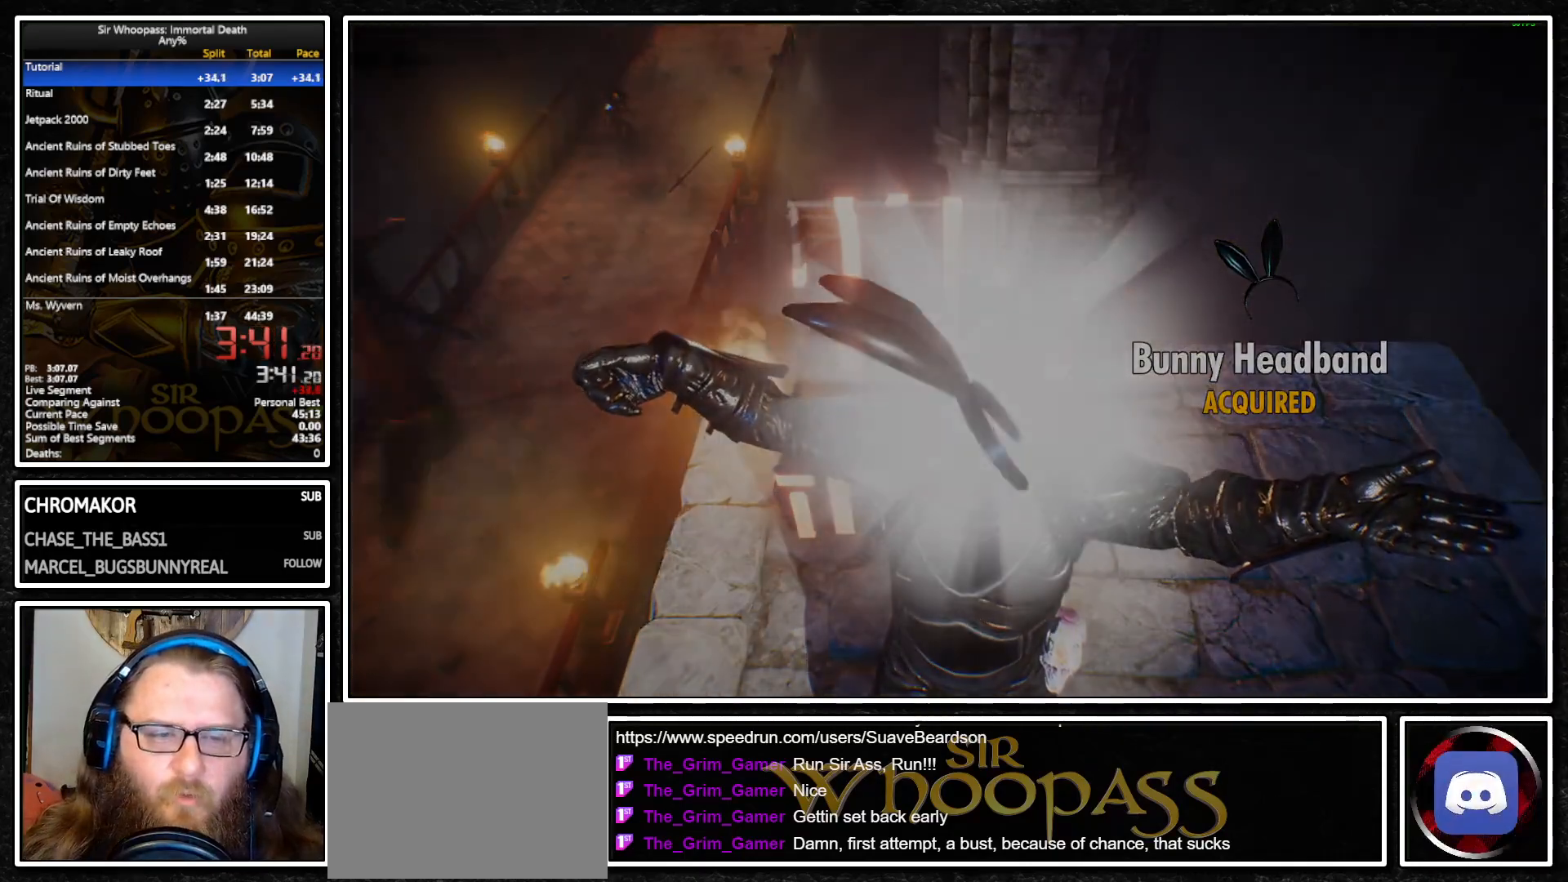
{"buttons": [], "left_stick": "center", "right_stick": "center", "events": []}
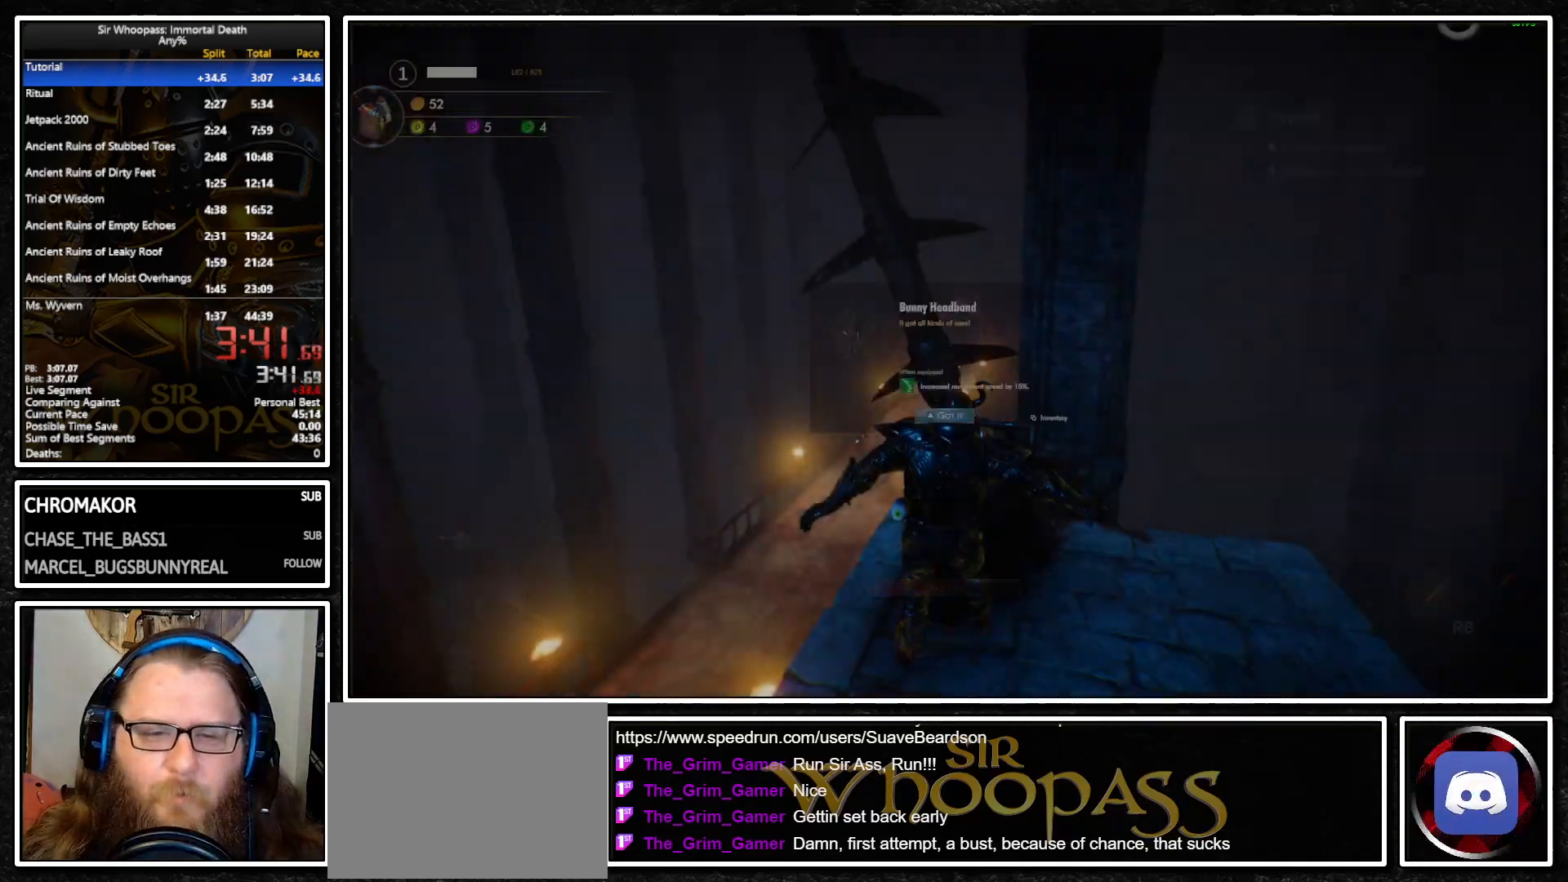
{"buttons": [], "left_stick": "center", "right_stick": "center", "events": []}
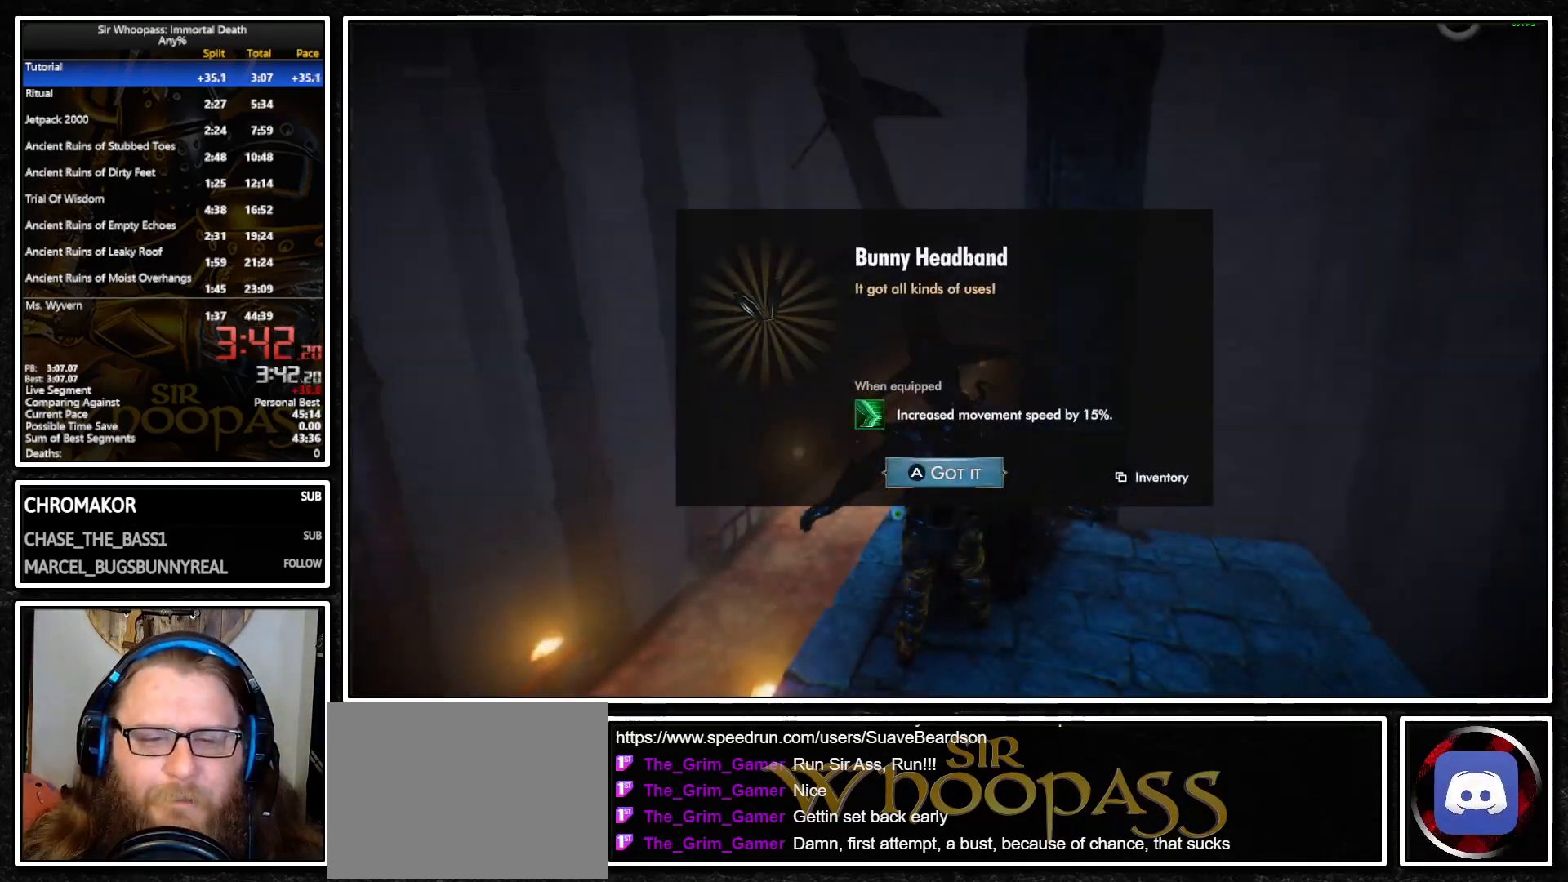
{"buttons": [], "left_stick": "center", "right_stick": "center", "events": [[17, "CROSS", "down"], [133, "CROSS", "up"], [367, "CROSS", "down"], [450, "CROSS", "up"]]}
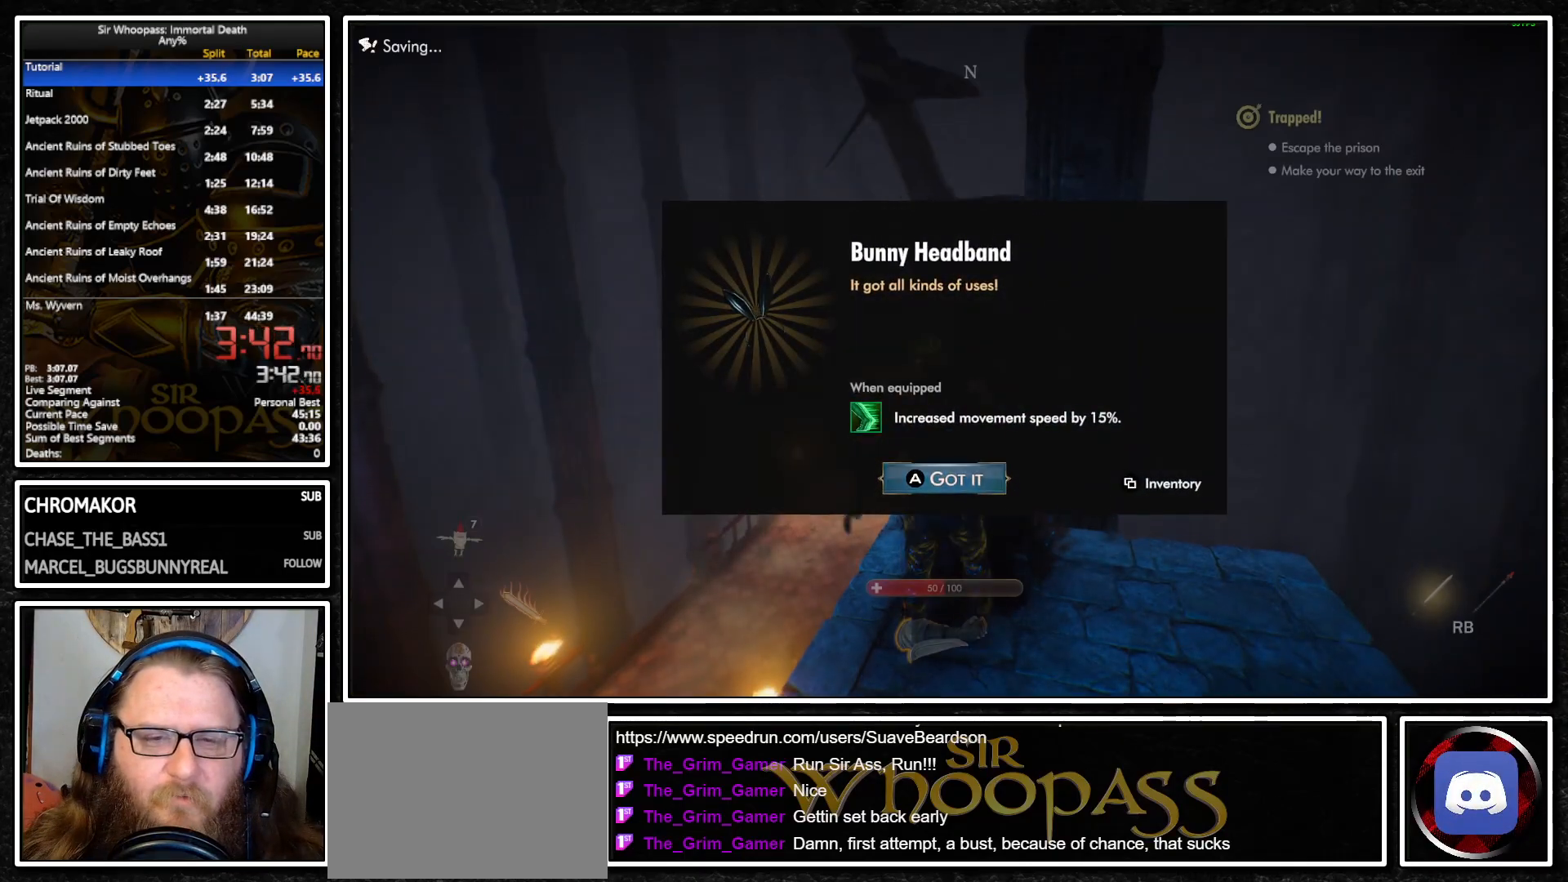
{"buttons": [], "left_stick": "left", "right_stick": "center", "events": [[117, "SELECT", "down"], [233, "SELECT", "up"], [467, "left_stick", "left"]]}
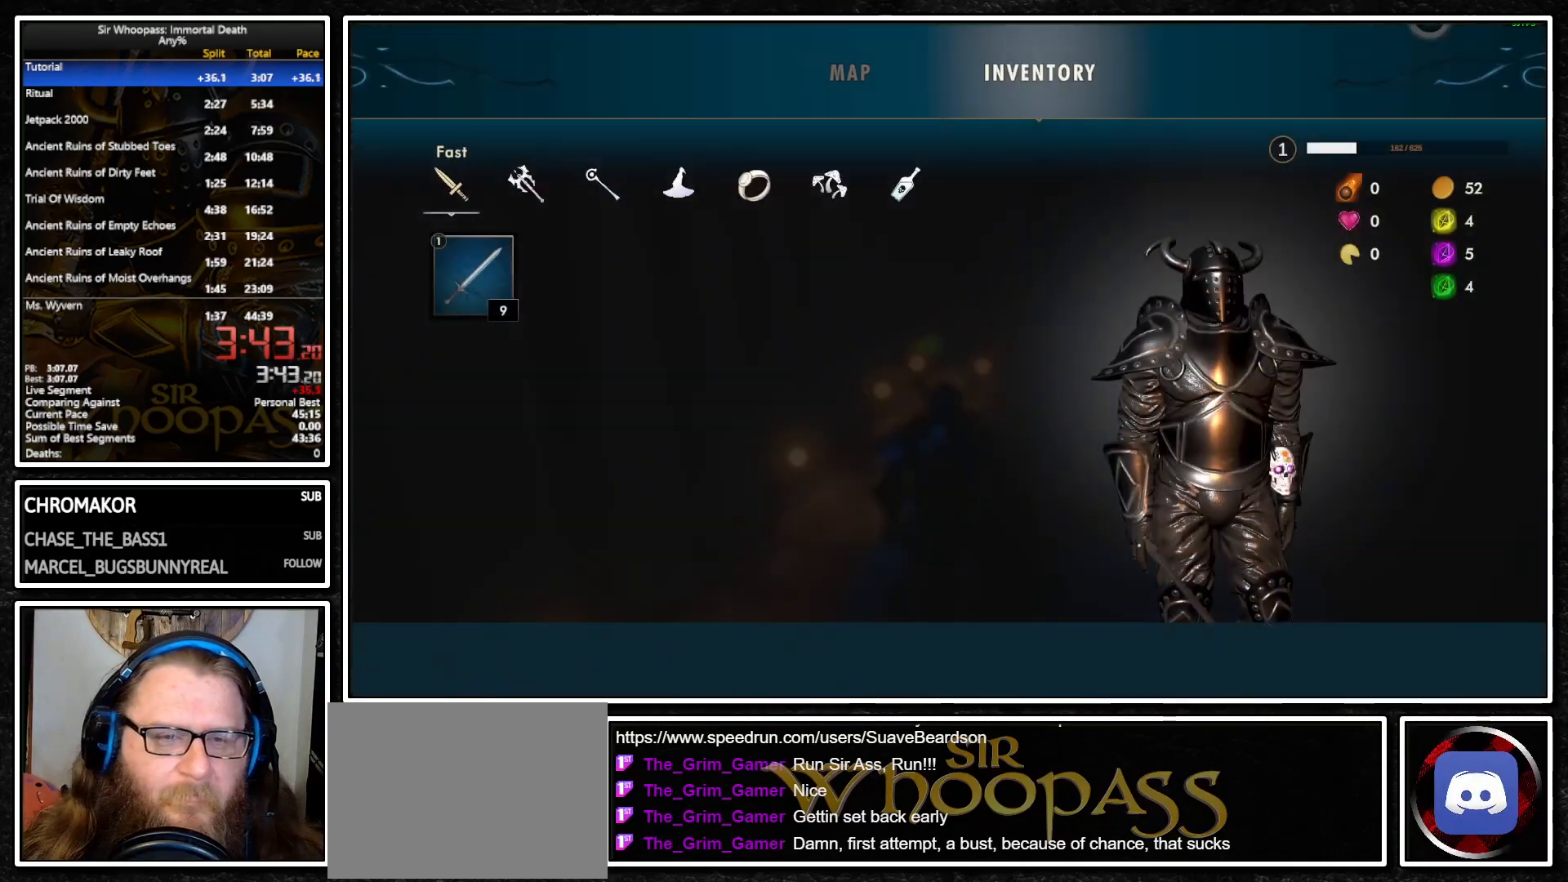
{"buttons": [], "left_stick": "left", "right_stick": "center", "events": []}
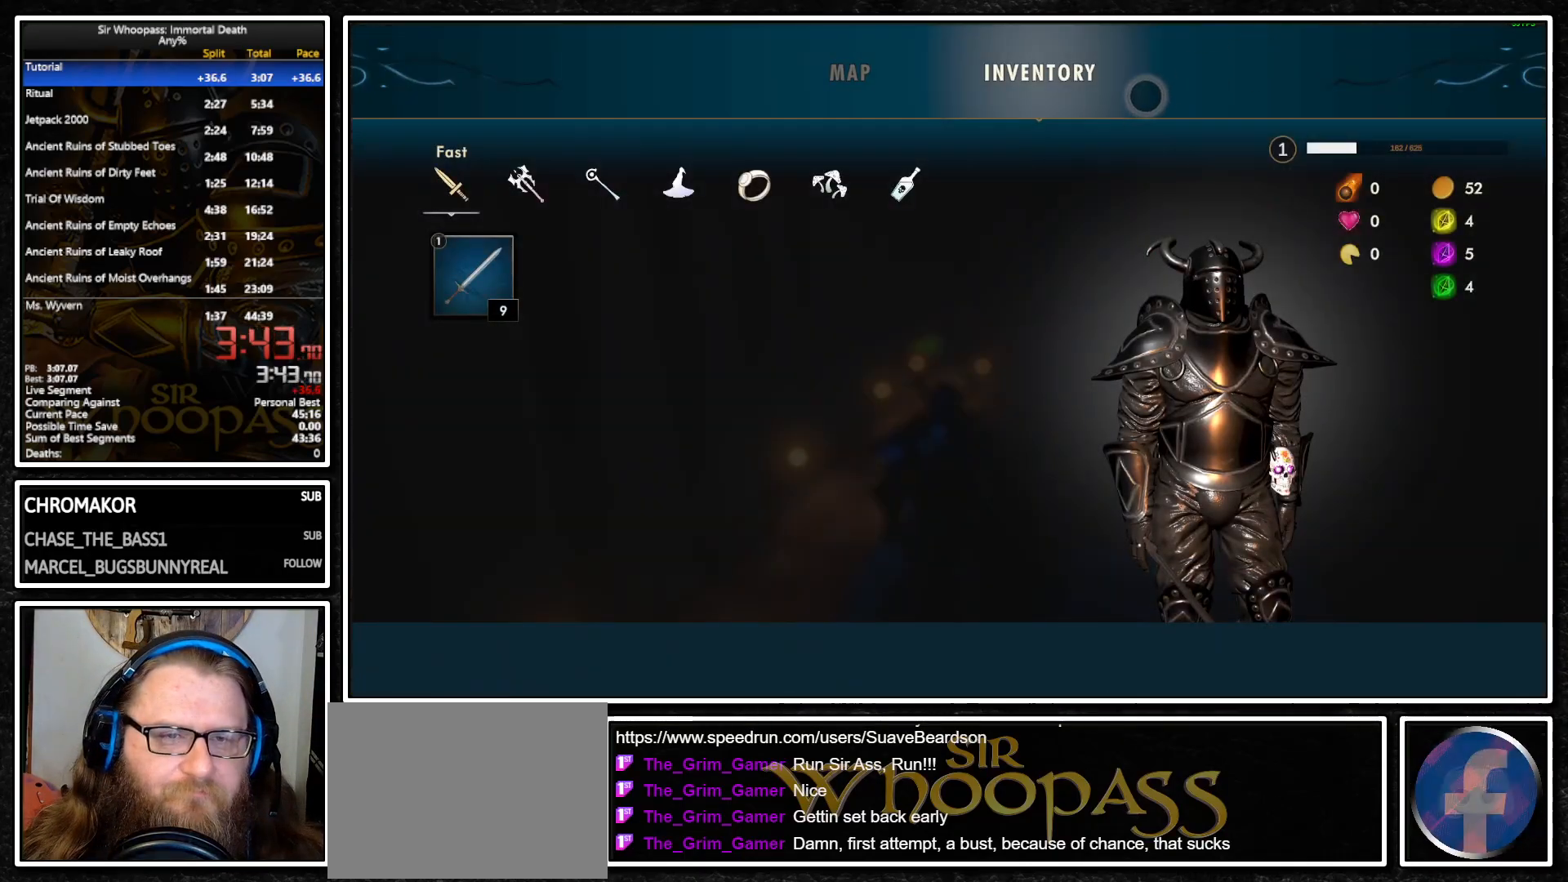
{"buttons": [], "left_stick": "left", "right_stick": "center", "events": []}
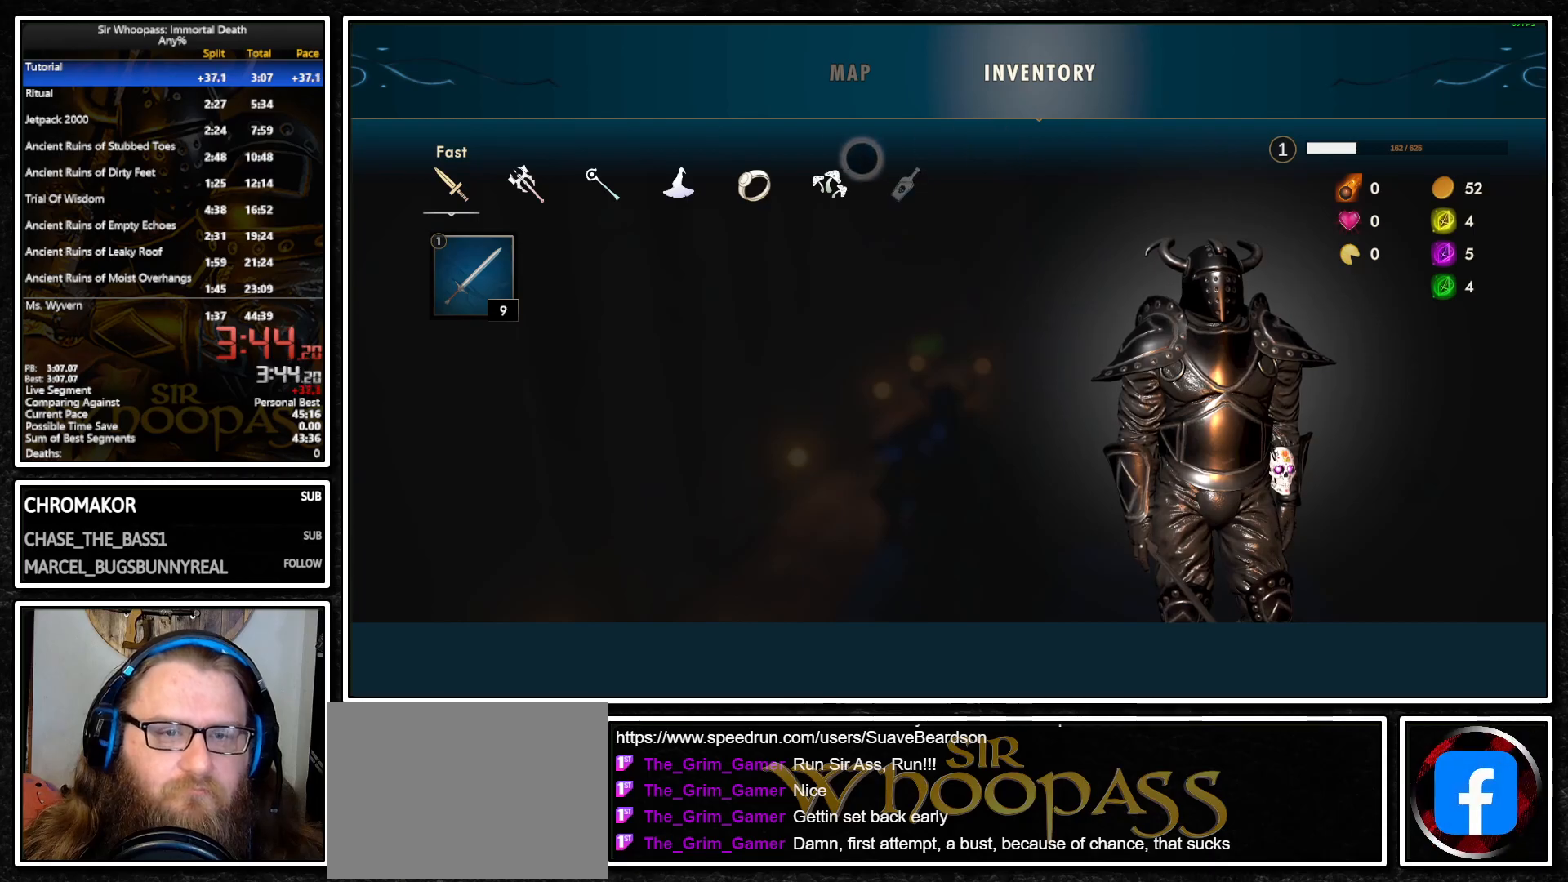
{"buttons": [], "left_stick": "center", "right_stick": "center", "events": [[367, "left_stick", "center"], [400, "CROSS", "down"], [500, "CROSS", "up"]]}
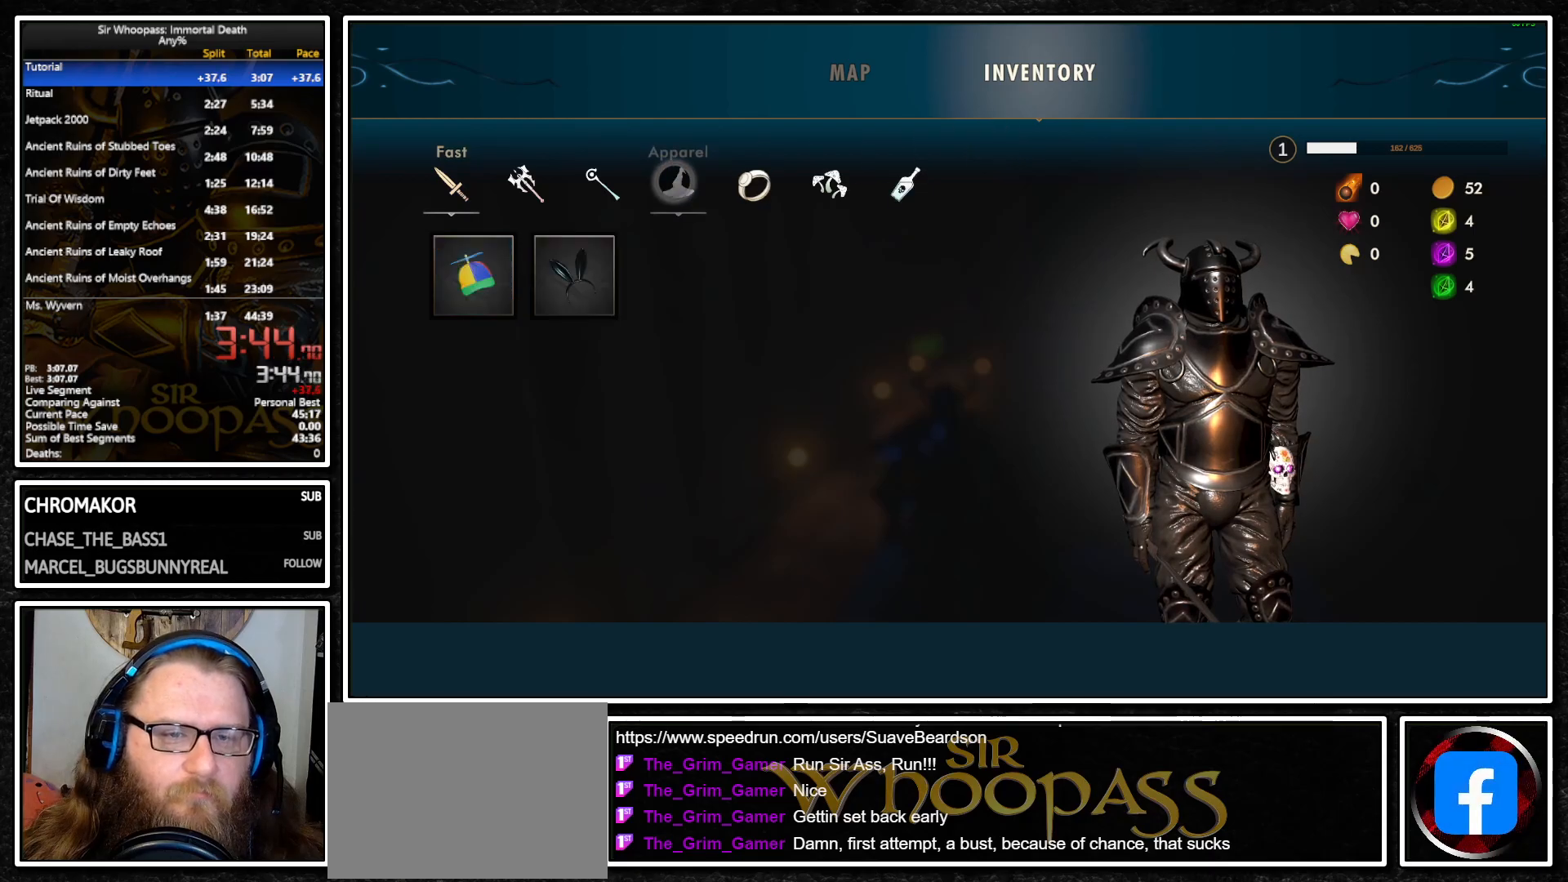
{"buttons": [], "left_stick": "center", "right_stick": "center", "events": [[83, "left_stick", "down-left"], [367, "left_stick", "center"], [383, "CROSS", "down"], [467, "CROSS", "up"]]}
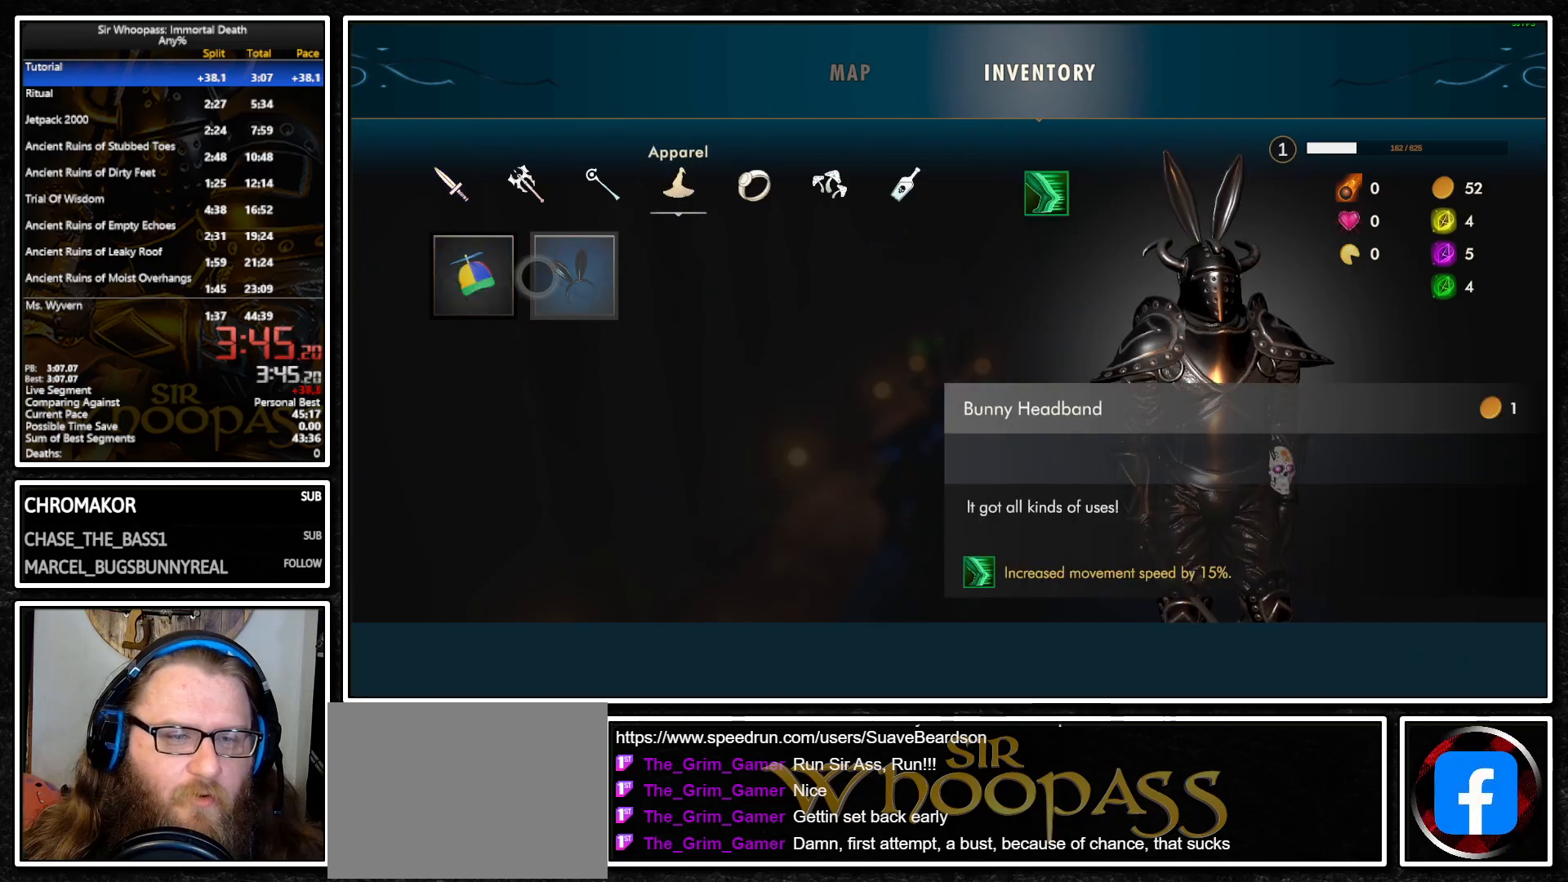
{"buttons": ["L1"], "left_stick": "left", "right_stick": "center", "events": [[83, "SELECT", "down"], [200, "SELECT", "up"], [417, "L1", "down"], [450, "left_stick", "left"]]}
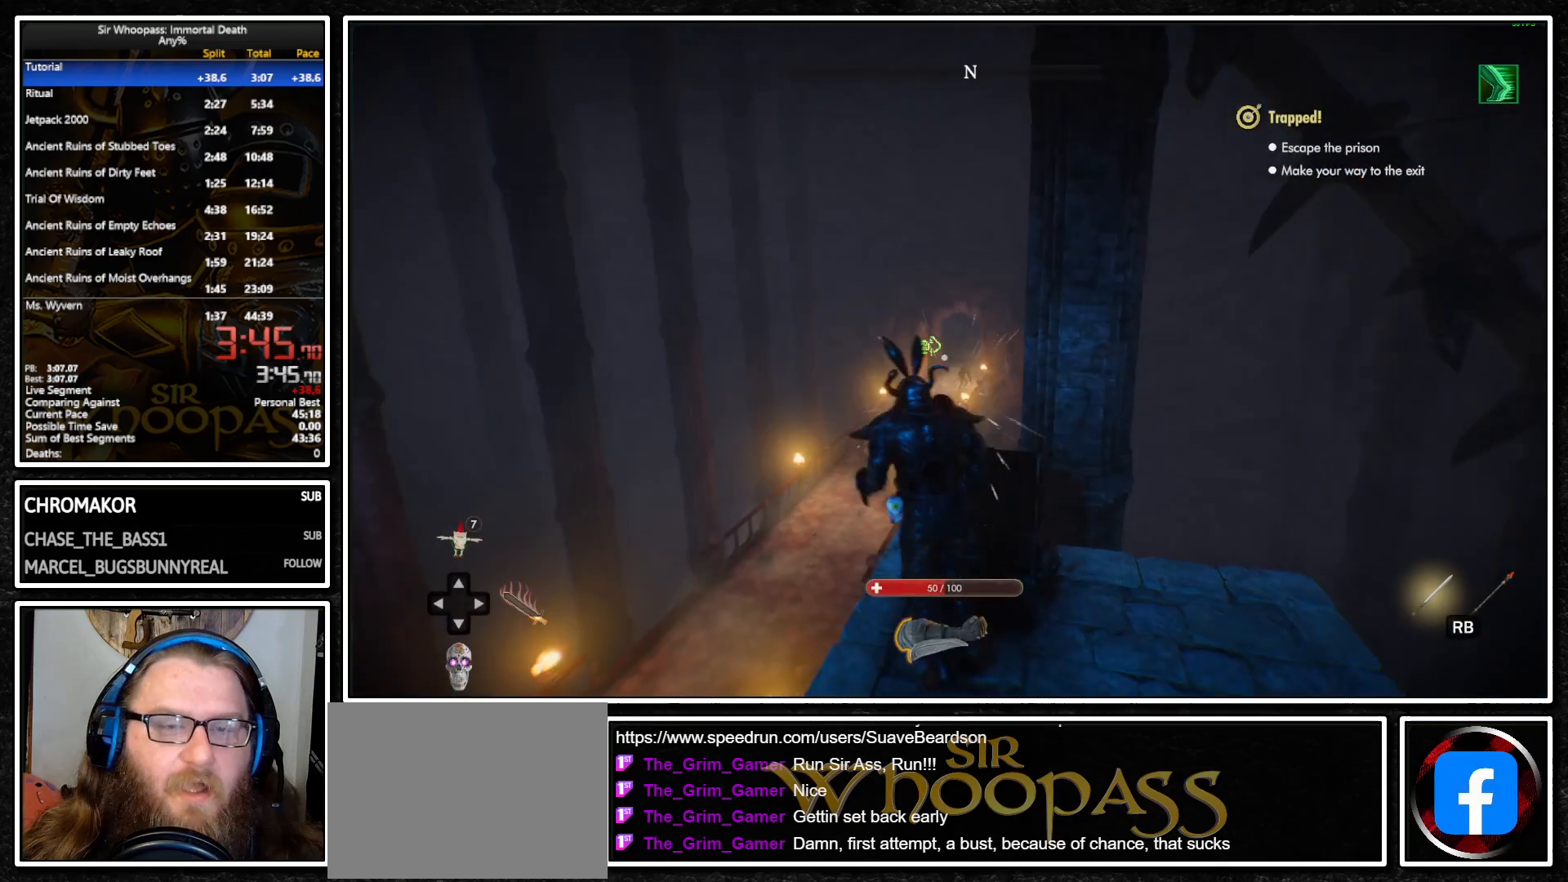
{"buttons": ["L1"], "left_stick": "center", "right_stick": "center", "events": [[317, "left_stick", "up-left"], [467, "left_stick", "center"]]}
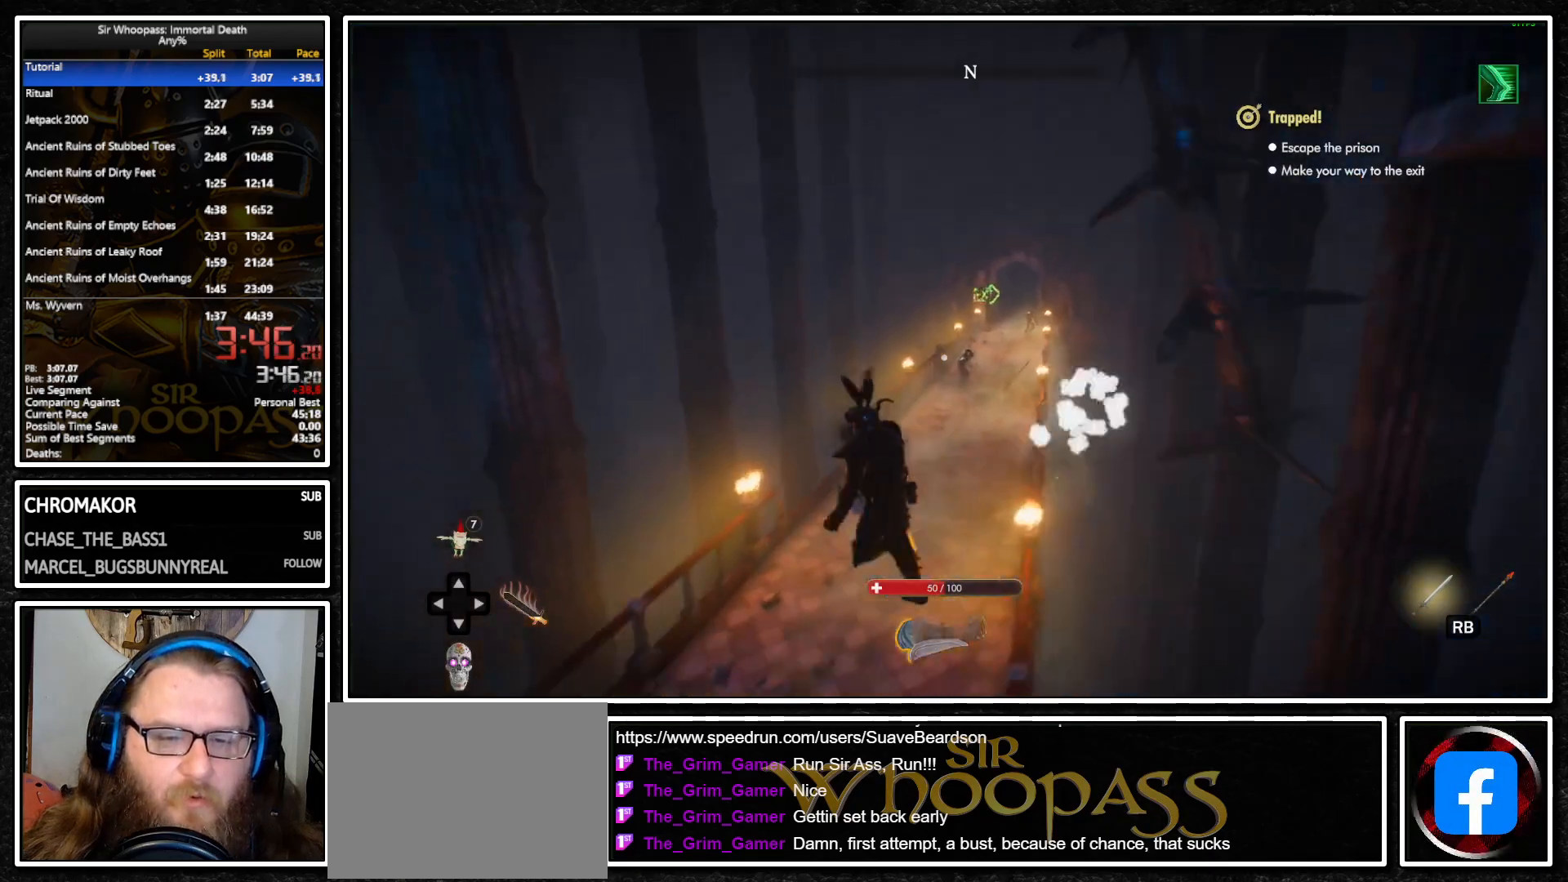
{"buttons": ["CIRCLE", "L1"], "left_stick": "up", "right_stick": "center", "events": [[200, "left_stick", "up"], [467, "CIRCLE", "down"]]}
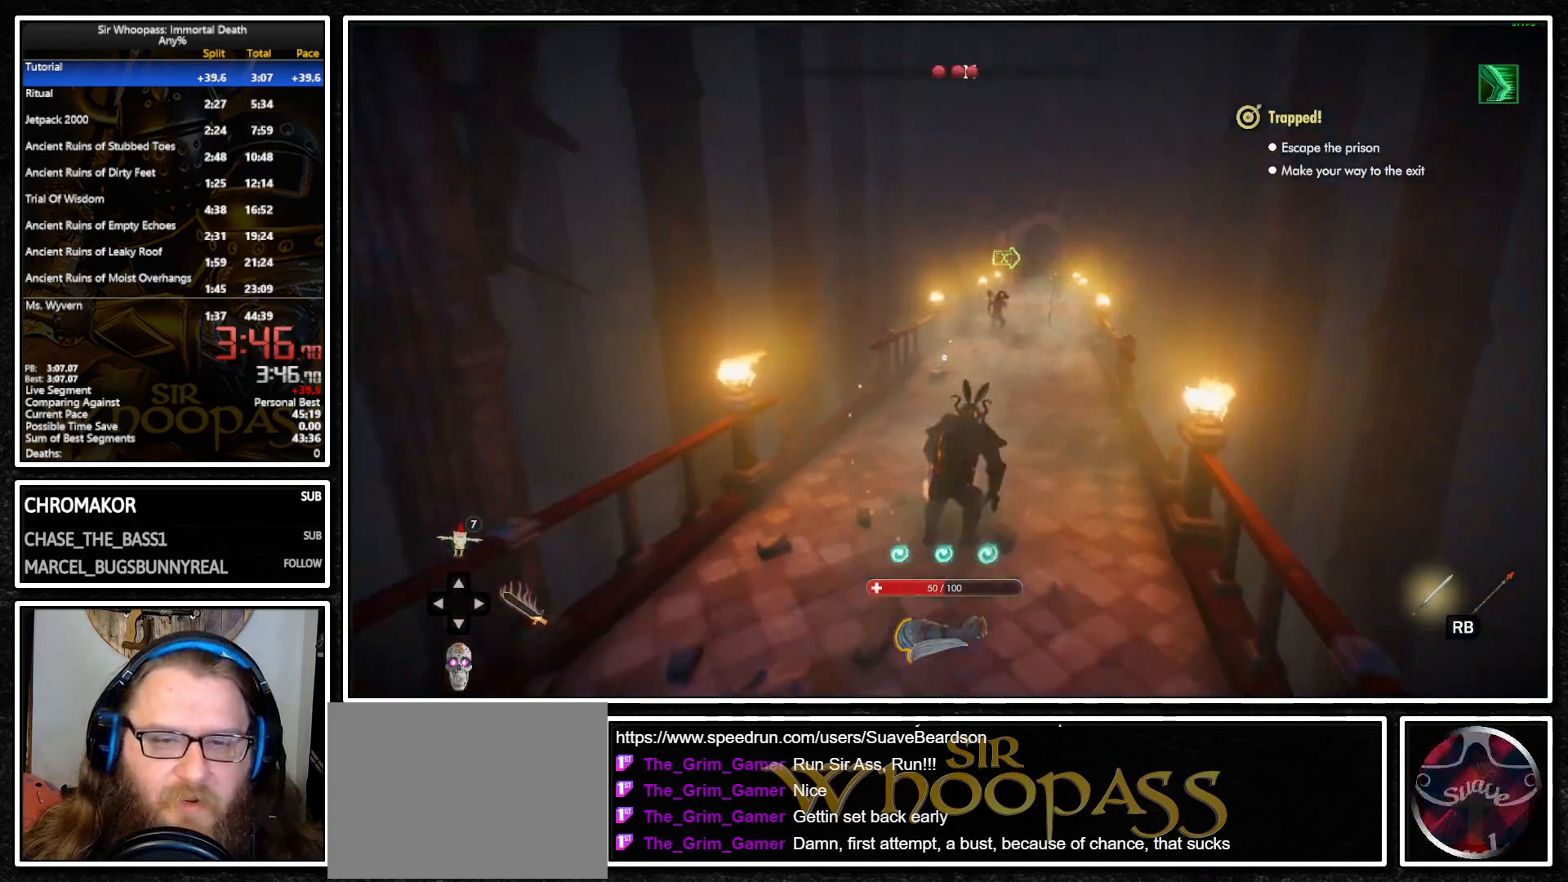
{"buttons": ["L1"], "left_stick": "up", "right_stick": "center", "events": [[83, "CIRCLE", "up"]]}
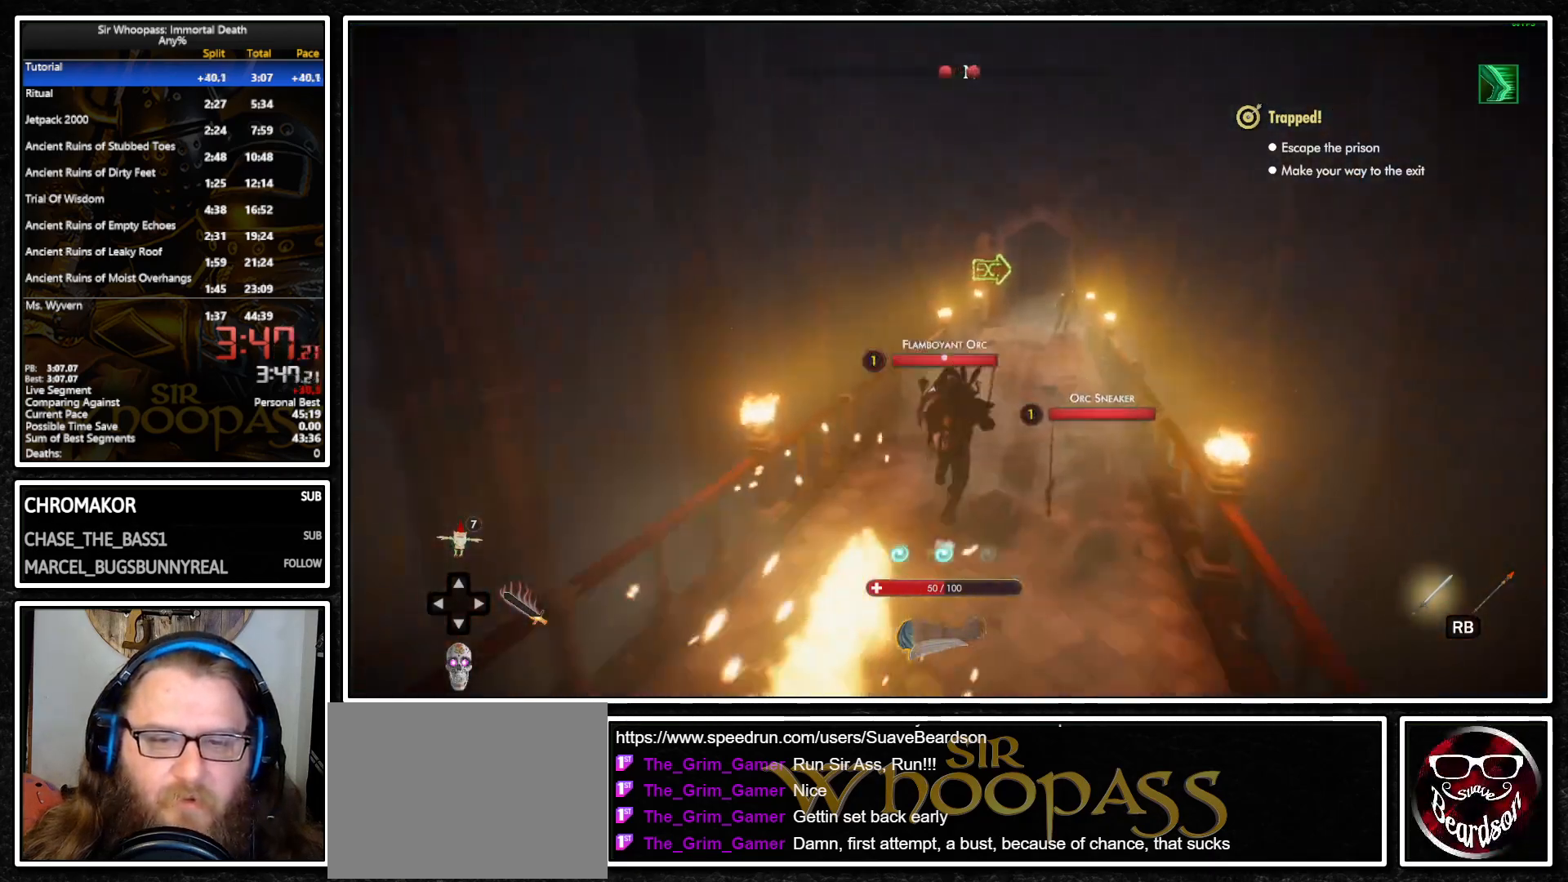
{"buttons": ["L1"], "left_stick": "up", "right_stick": "center", "events": []}
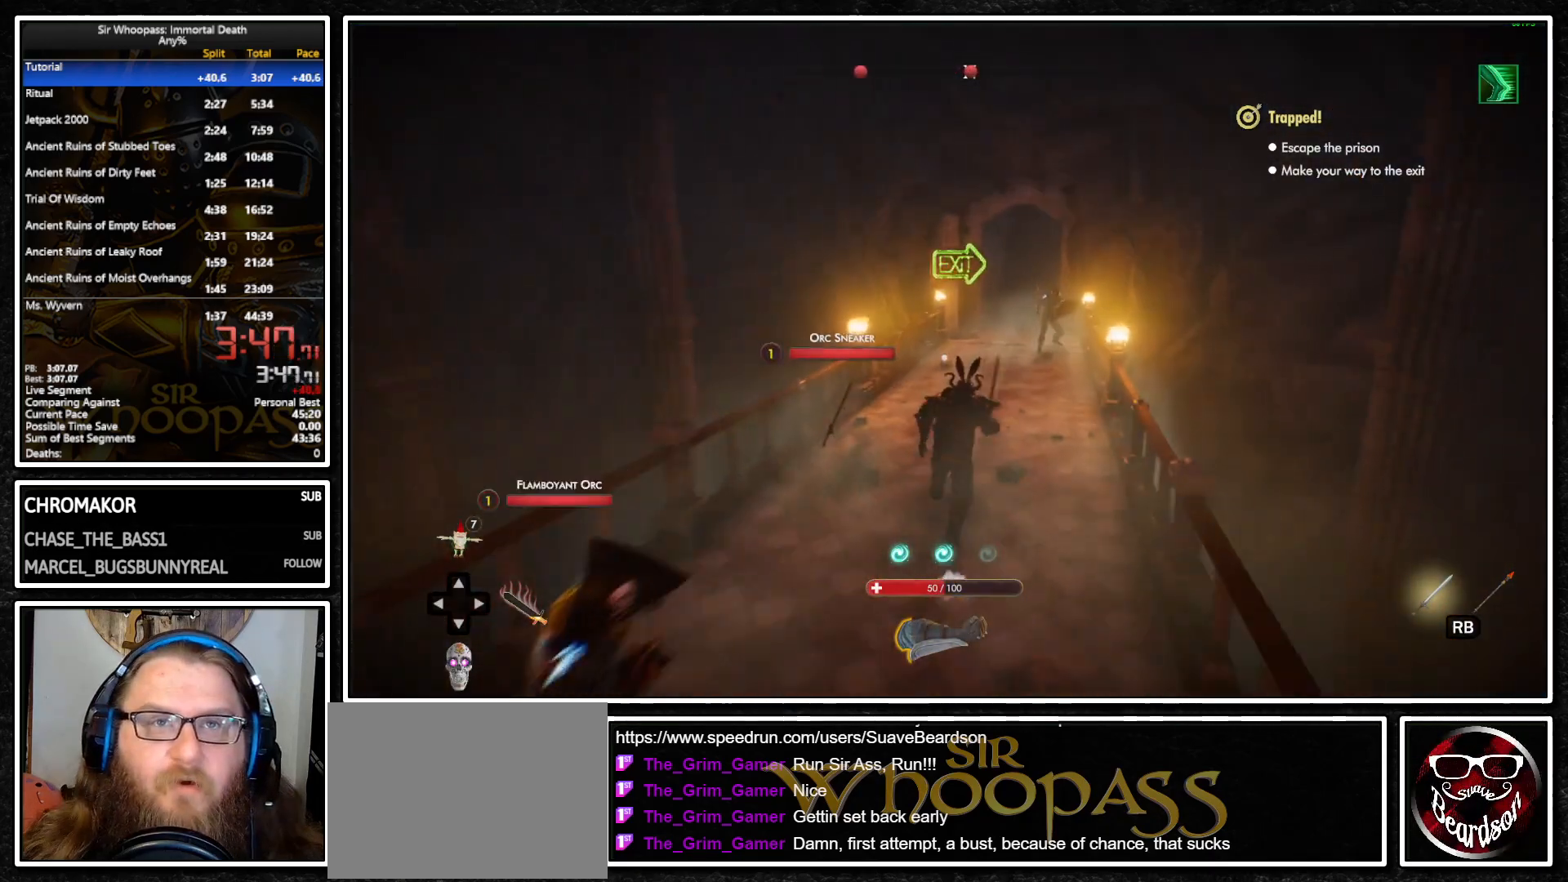
{"buttons": ["L1"], "left_stick": "up", "right_stick": "center", "events": [[50, "right_stick", "right"], [217, "right_stick", "center"]]}
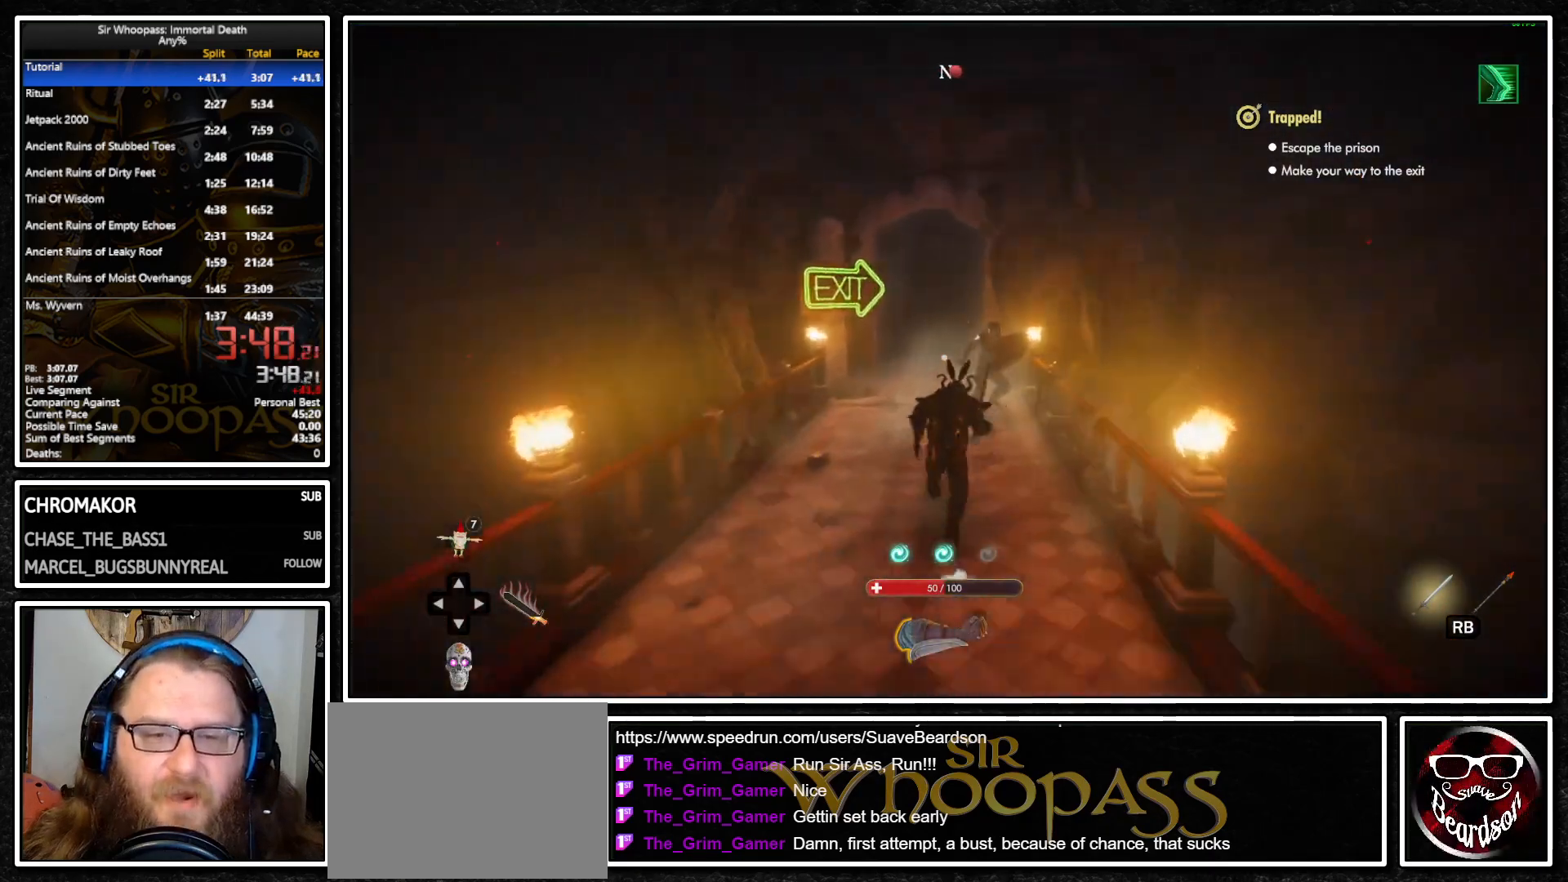
{"buttons": ["CIRCLE", "L1"], "left_stick": "up", "right_stick": "center", "events": [[467, "CIRCLE", "down"]]}
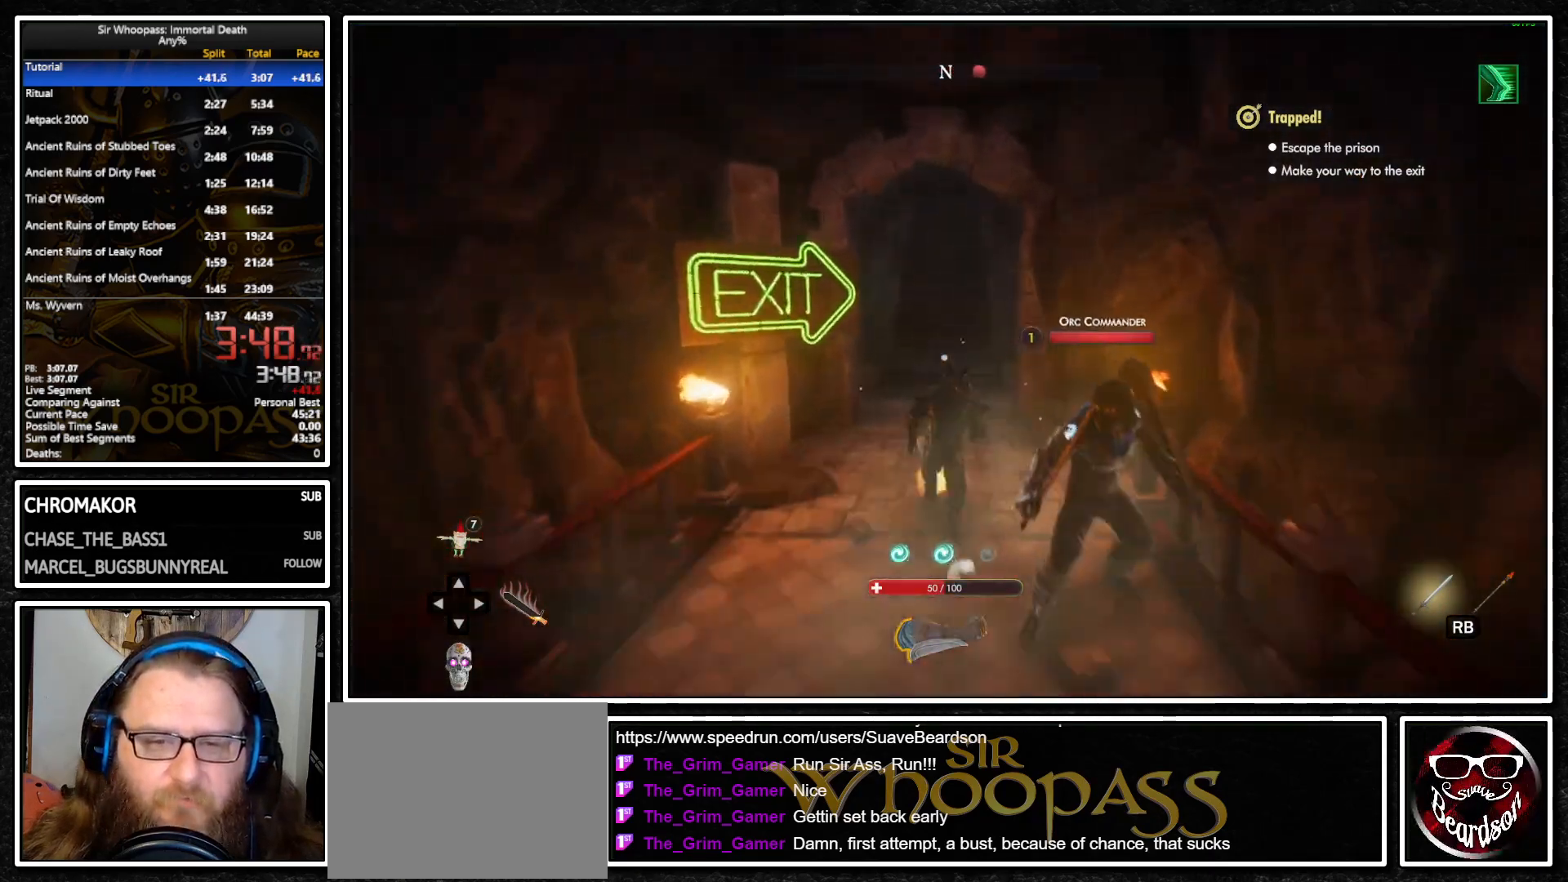
{"buttons": ["L1"], "left_stick": "up", "right_stick": "center", "events": [[83, "CIRCLE", "up"]]}
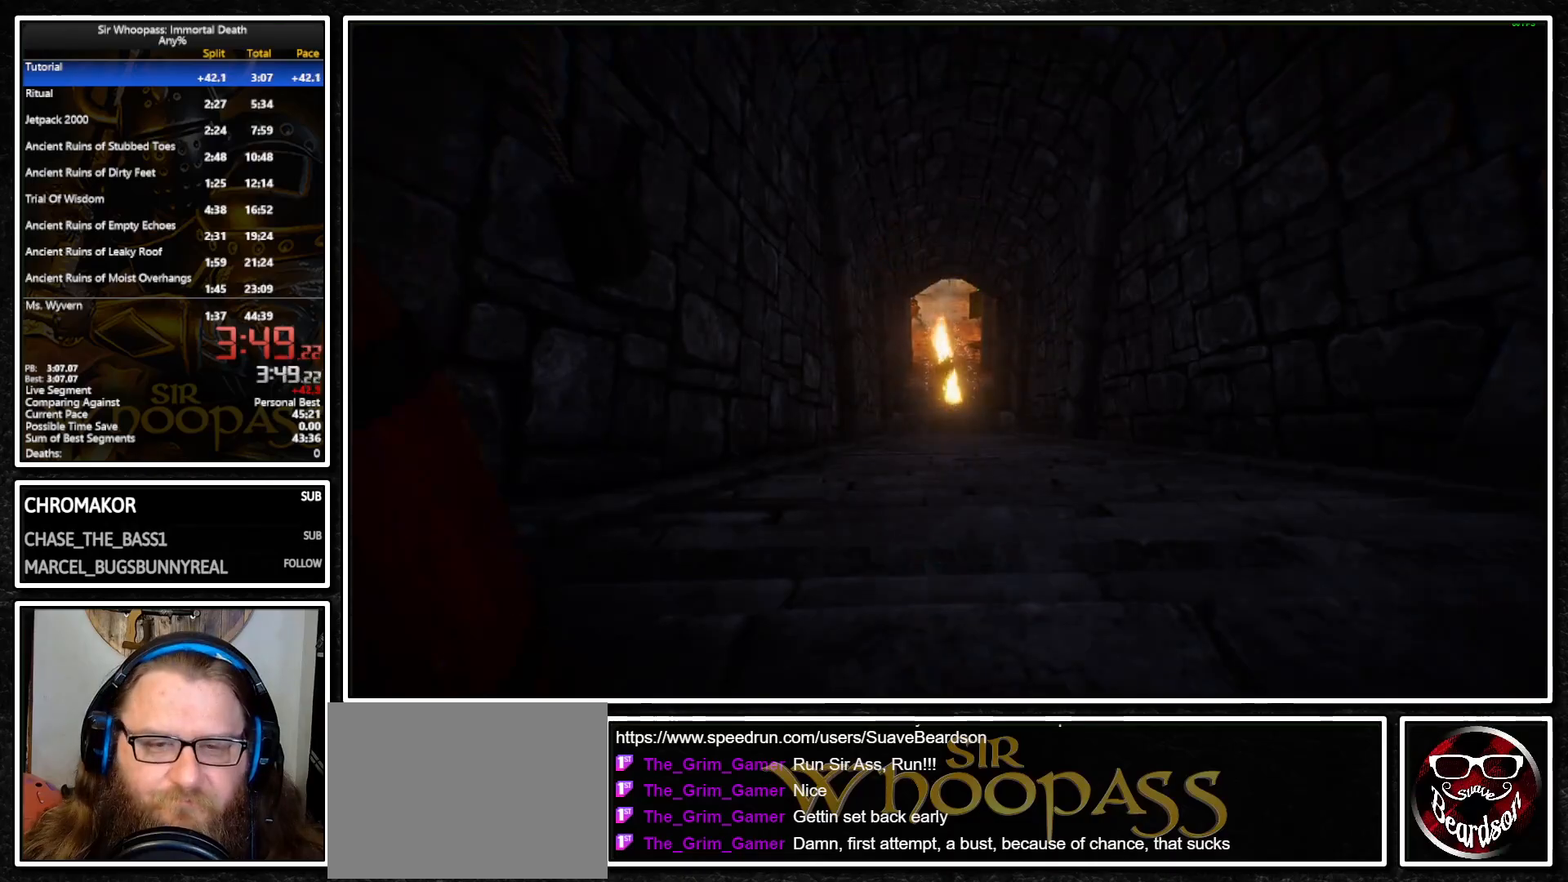
{"buttons": [], "left_stick": "center", "right_stick": "center", "events": [[33, "L1", "up"], [50, "left_stick", "center"]]}